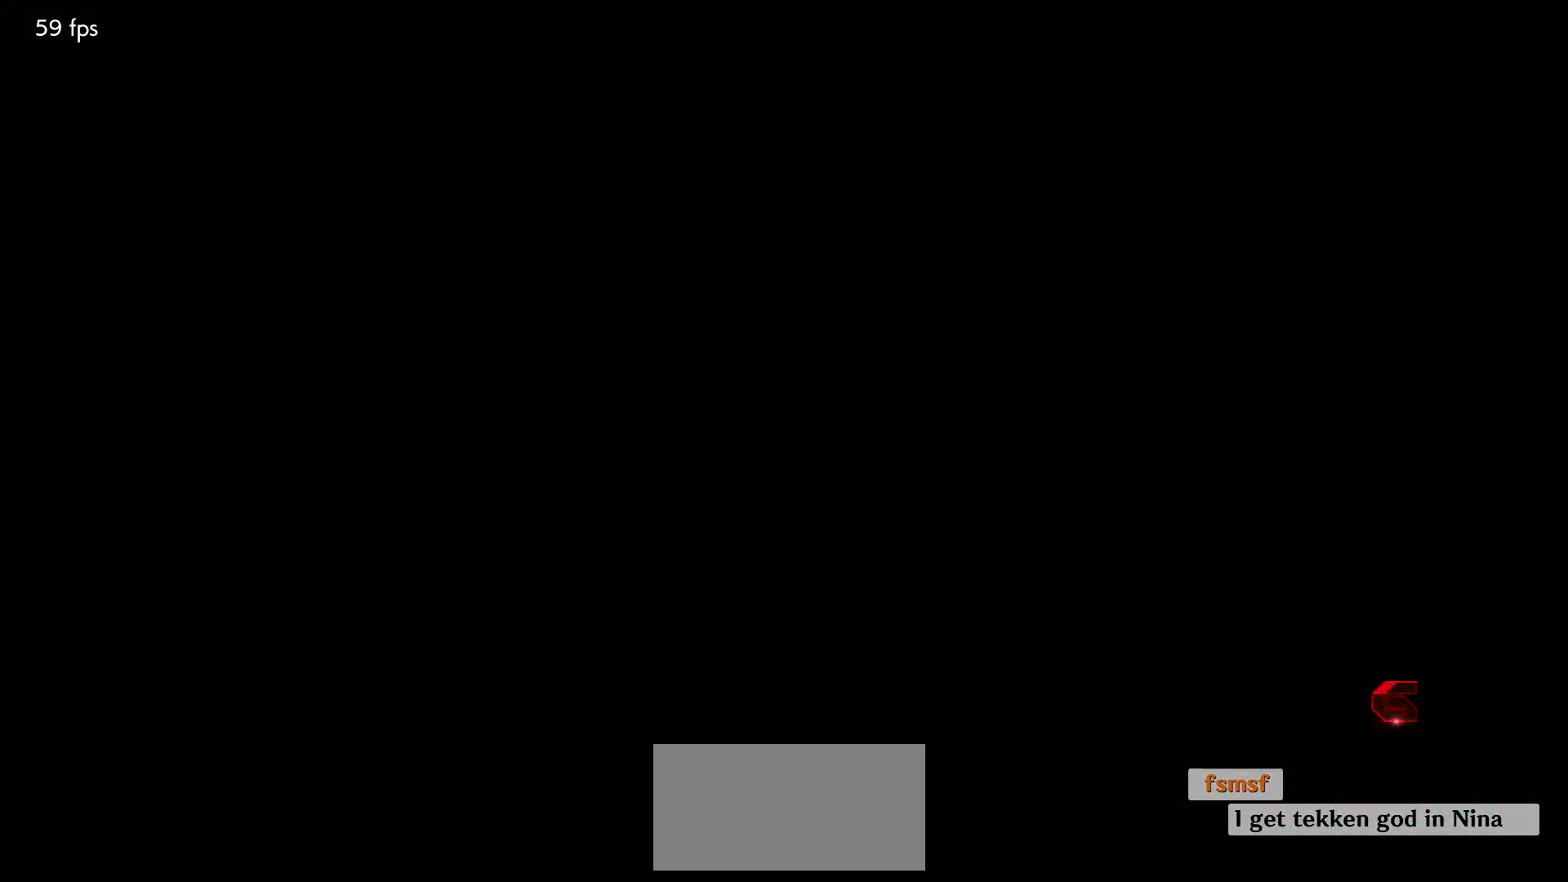
Gameplay with a controller (arcade stick); each line is a JSON object with the inputs held at the frame after it (dt_ms = milliseconds from this image to that frame). "events" lists button and stick changes between this image and that frame as [ms after this image, input, new state], when the widget could be followed in between. Not read: L3 R3.
{"dt_ms": 500, "buttons": ["START"], "left_stick": "center", "events": [[67, "START", "down"], [183, "START", "up"], [267, "START", "down"], [367, "START", "up"], [433, "START", "down"]]}
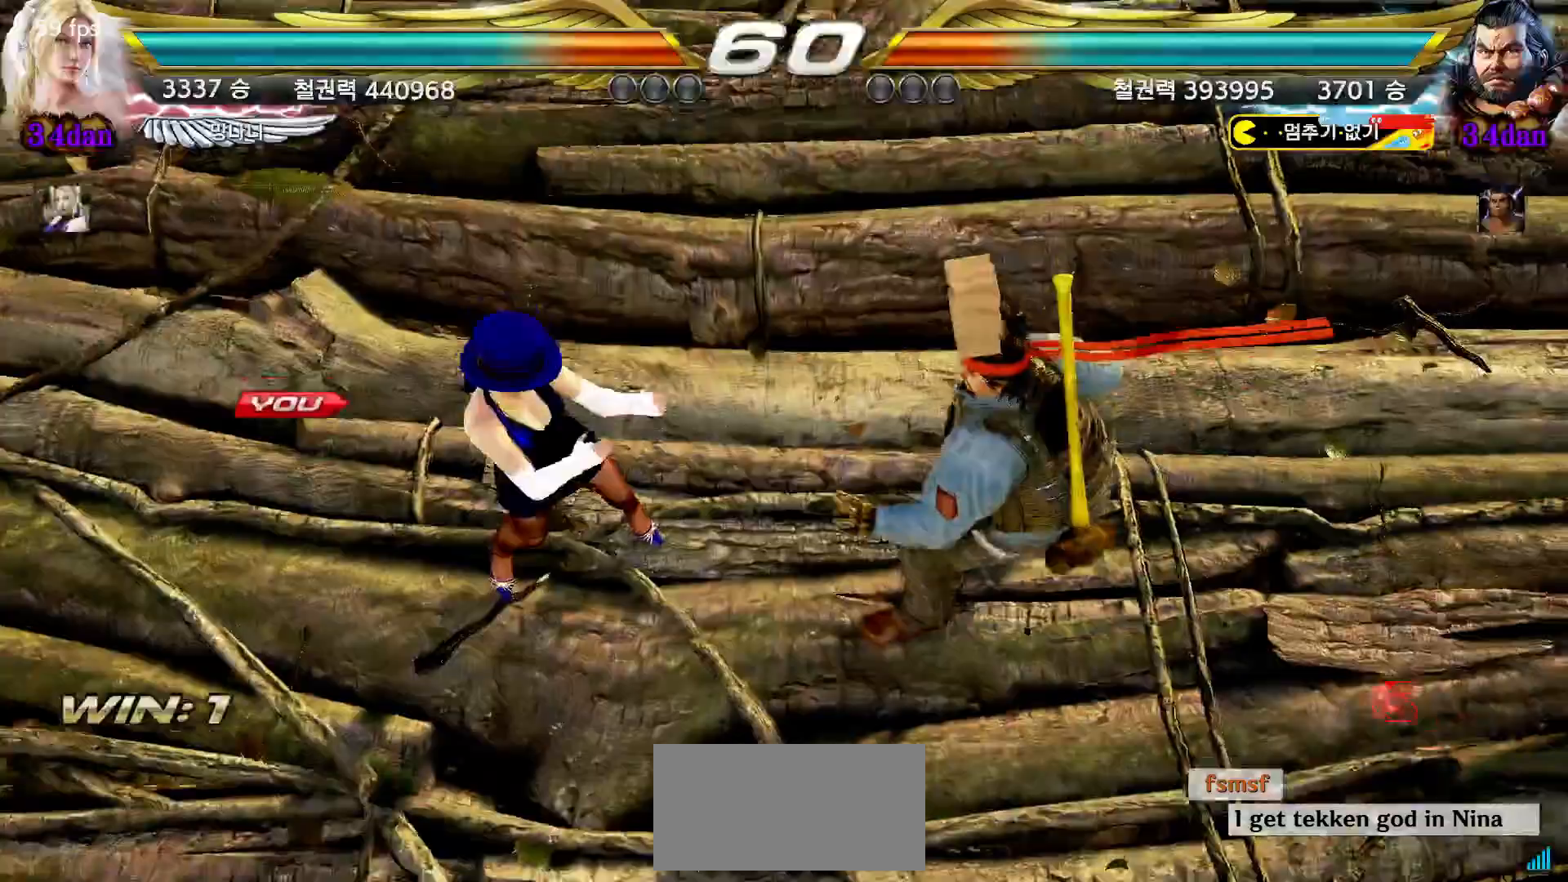
{"dt_ms": 1000, "buttons": [], "left_stick": "center"}
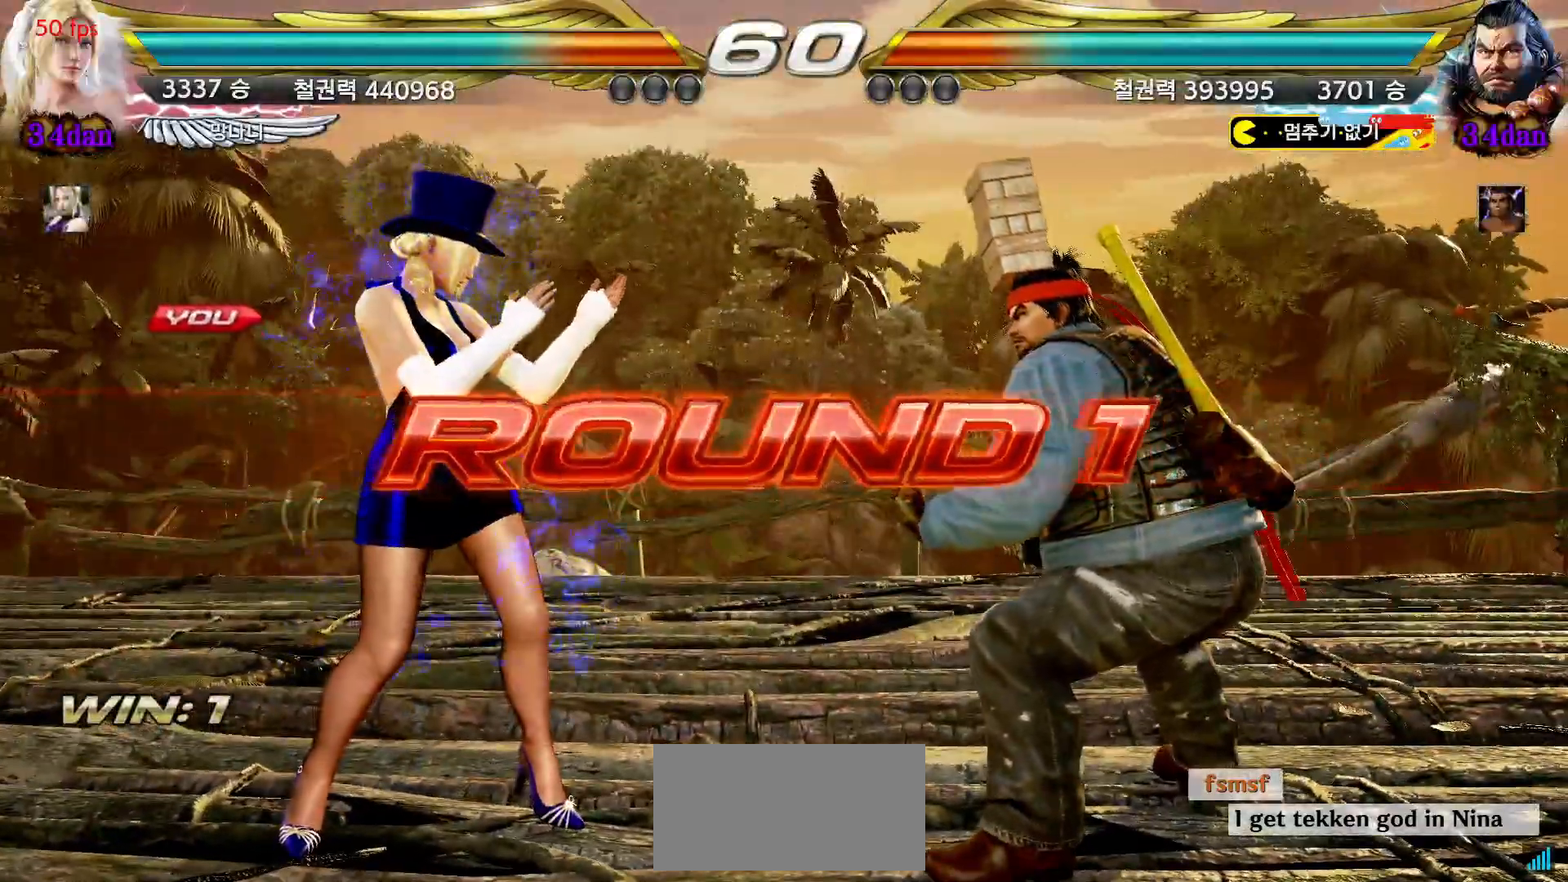
{"dt_ms": 500, "buttons": [], "left_stick": "center", "events": []}
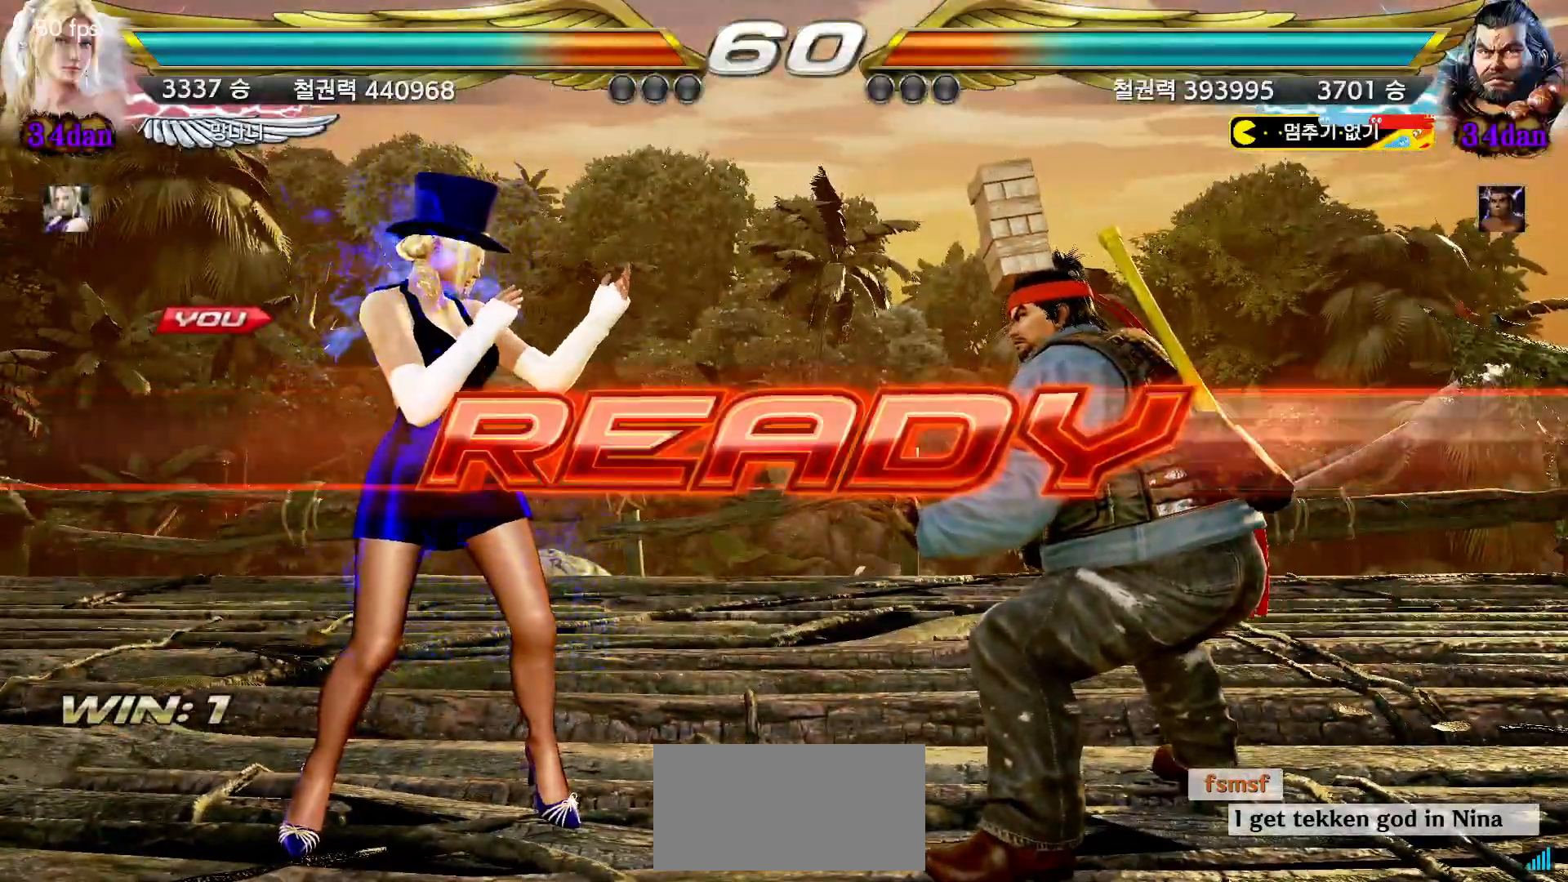
{"dt_ms": 500, "buttons": [], "left_stick": "left", "events": [[383, "left_stick", "down"], [467, "left_stick", "left"]]}
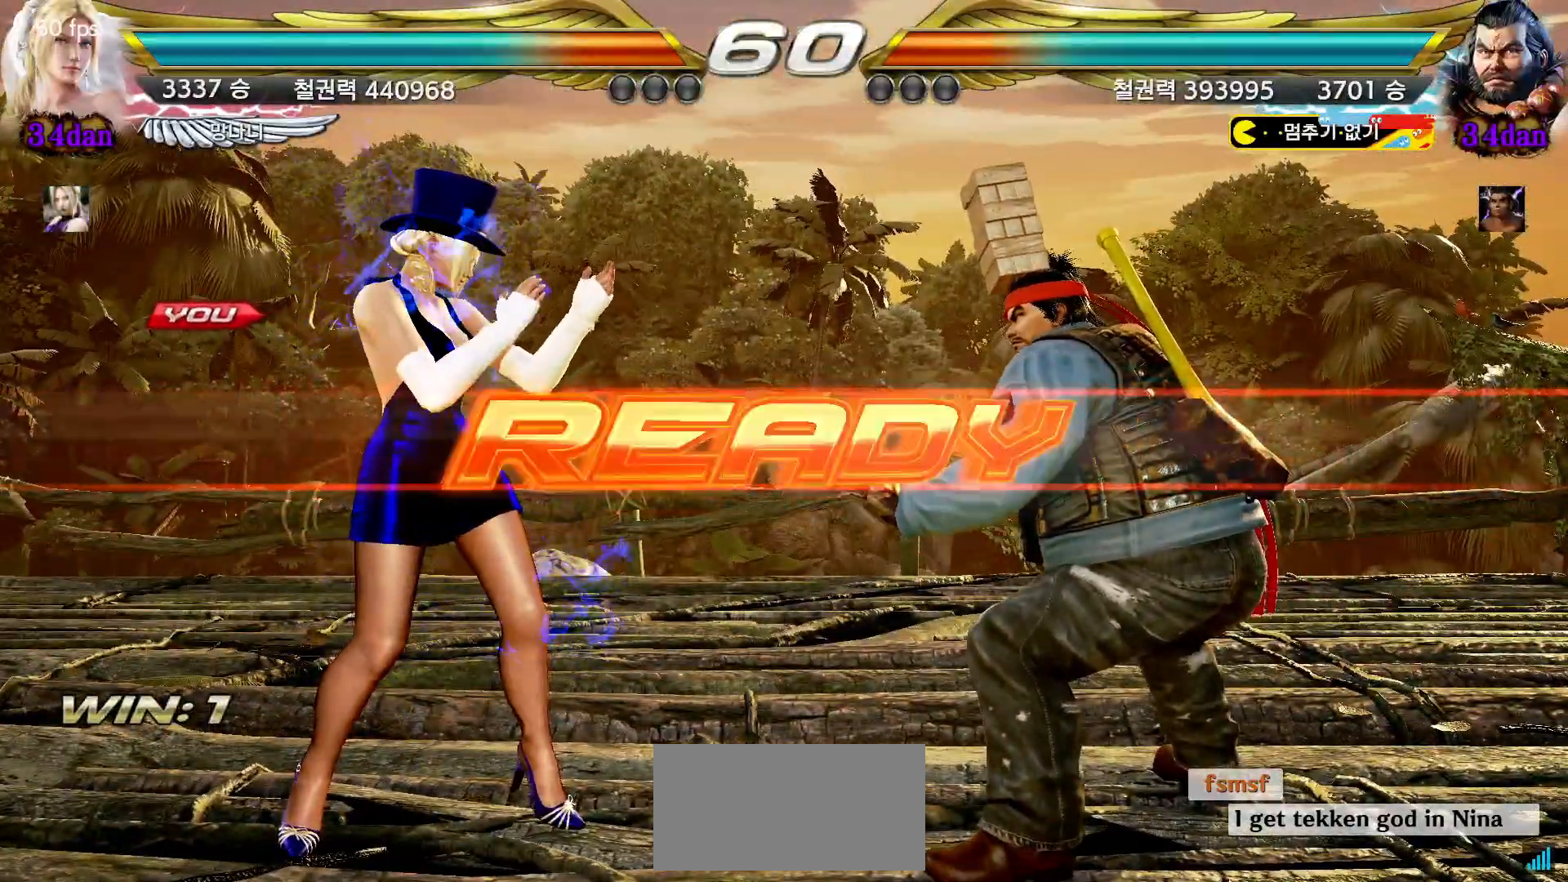
{"dt_ms": 500, "buttons": [], "left_stick": "center", "events": [[17, "left_stick", "up"], [83, "left_stick", "right"], [167, "left_stick", "down"], [217, "left_stick", "left"], [300, "left_stick", "center"]]}
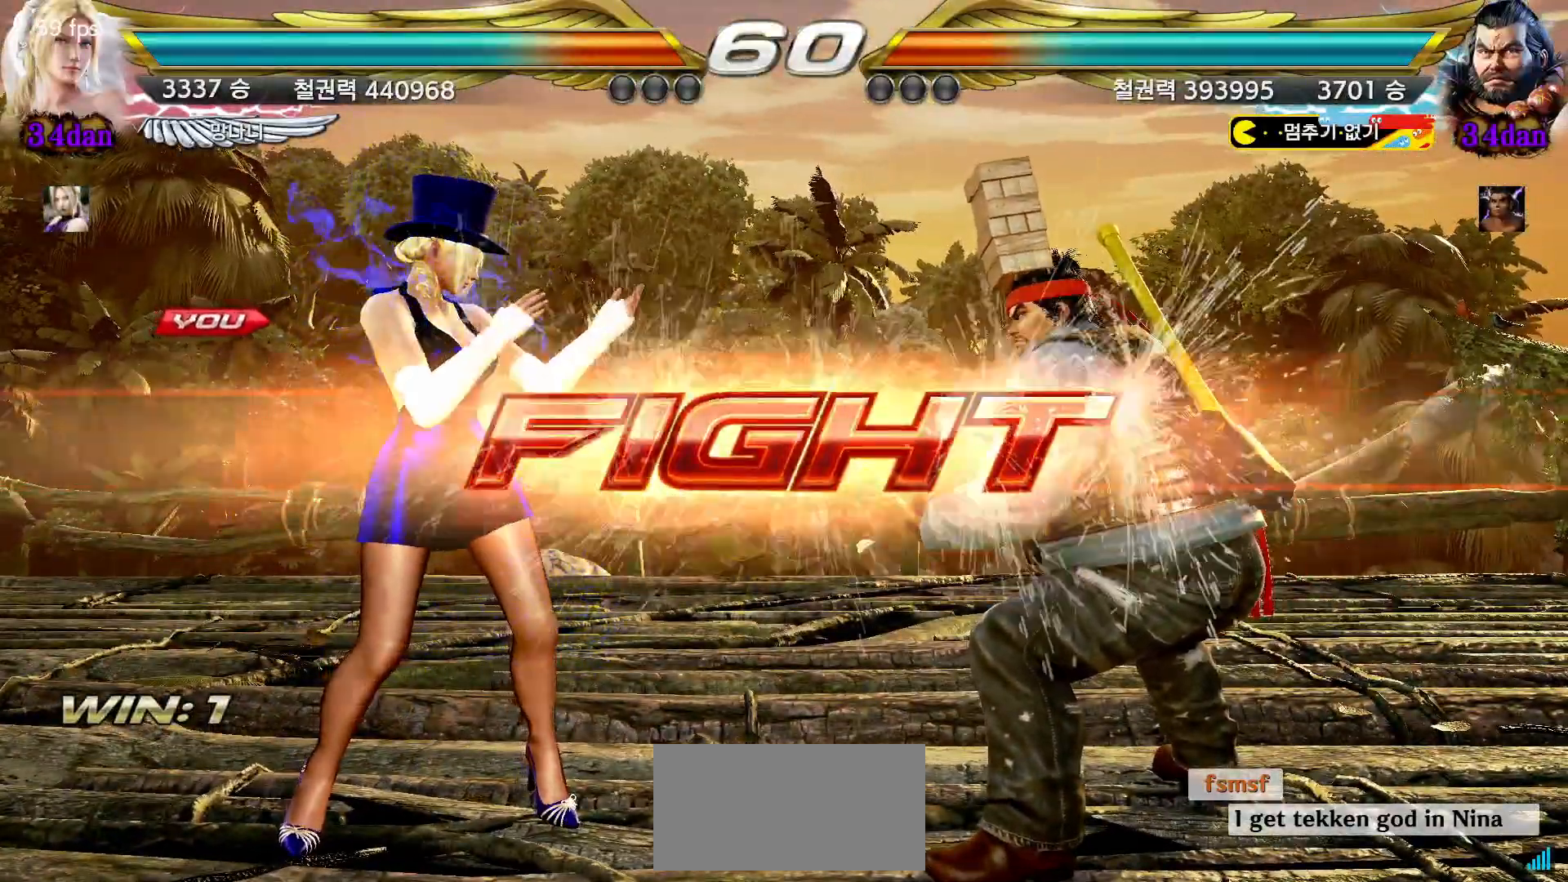
{"dt_ms": 500, "buttons": [], "left_stick": "down-left", "events": [[117, "left_stick", "left"], [200, "left_stick", "center"], [250, "left_stick", "left"], [417, "left_stick", "down-left"]]}
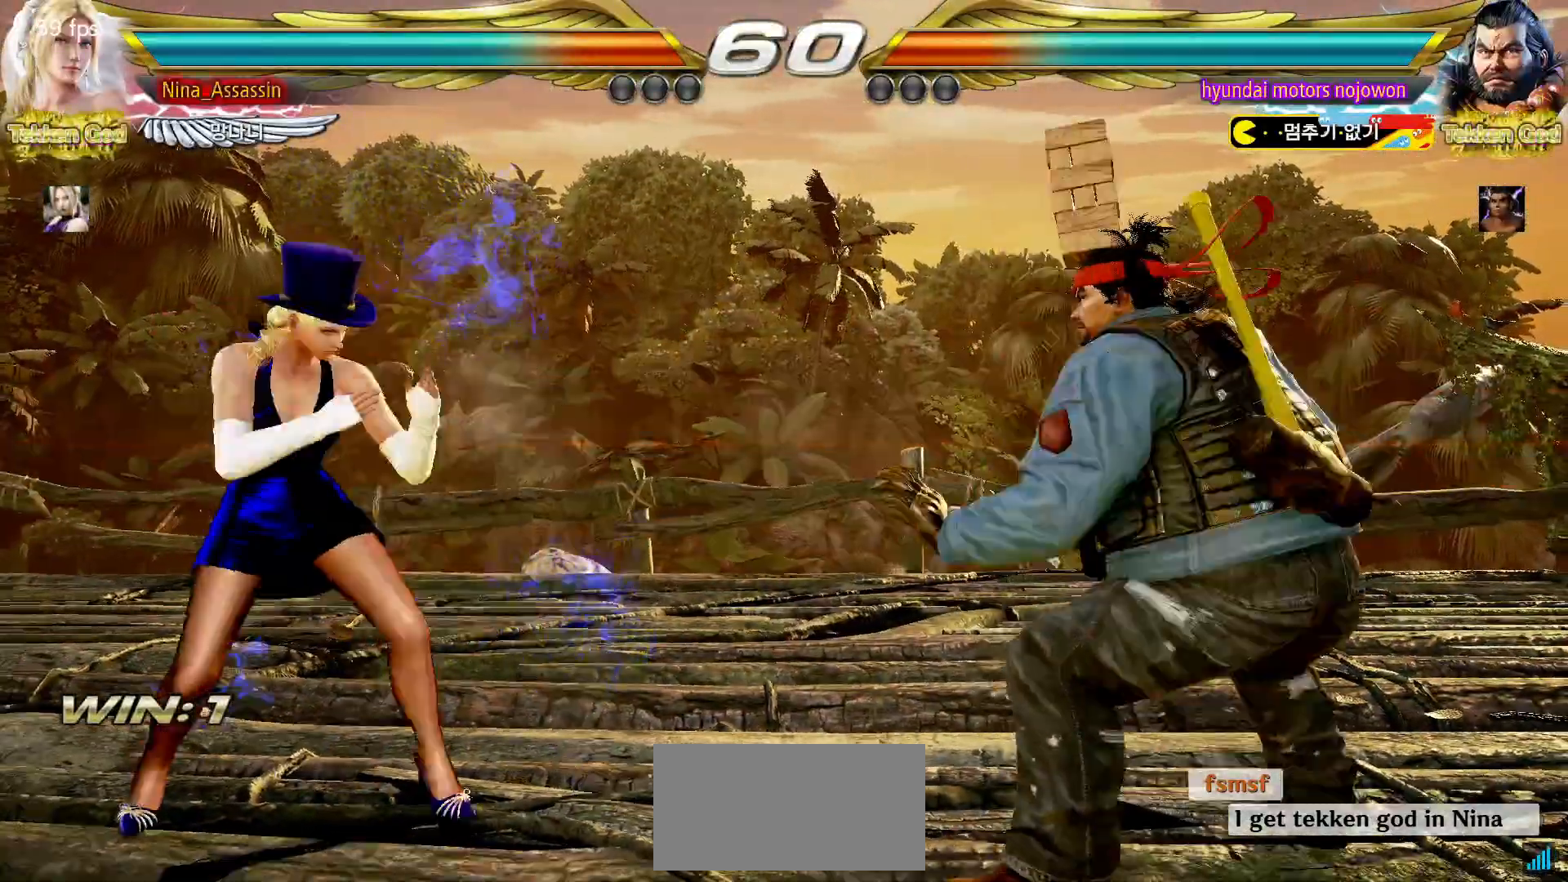
{"dt_ms": 500, "buttons": [], "left_stick": "center", "events": [[83, "left_stick", "left"], [183, "left_stick", "down"], [233, "left_stick", "center"], [383, "left_stick", "left"], [450, "left_stick", "center"]]}
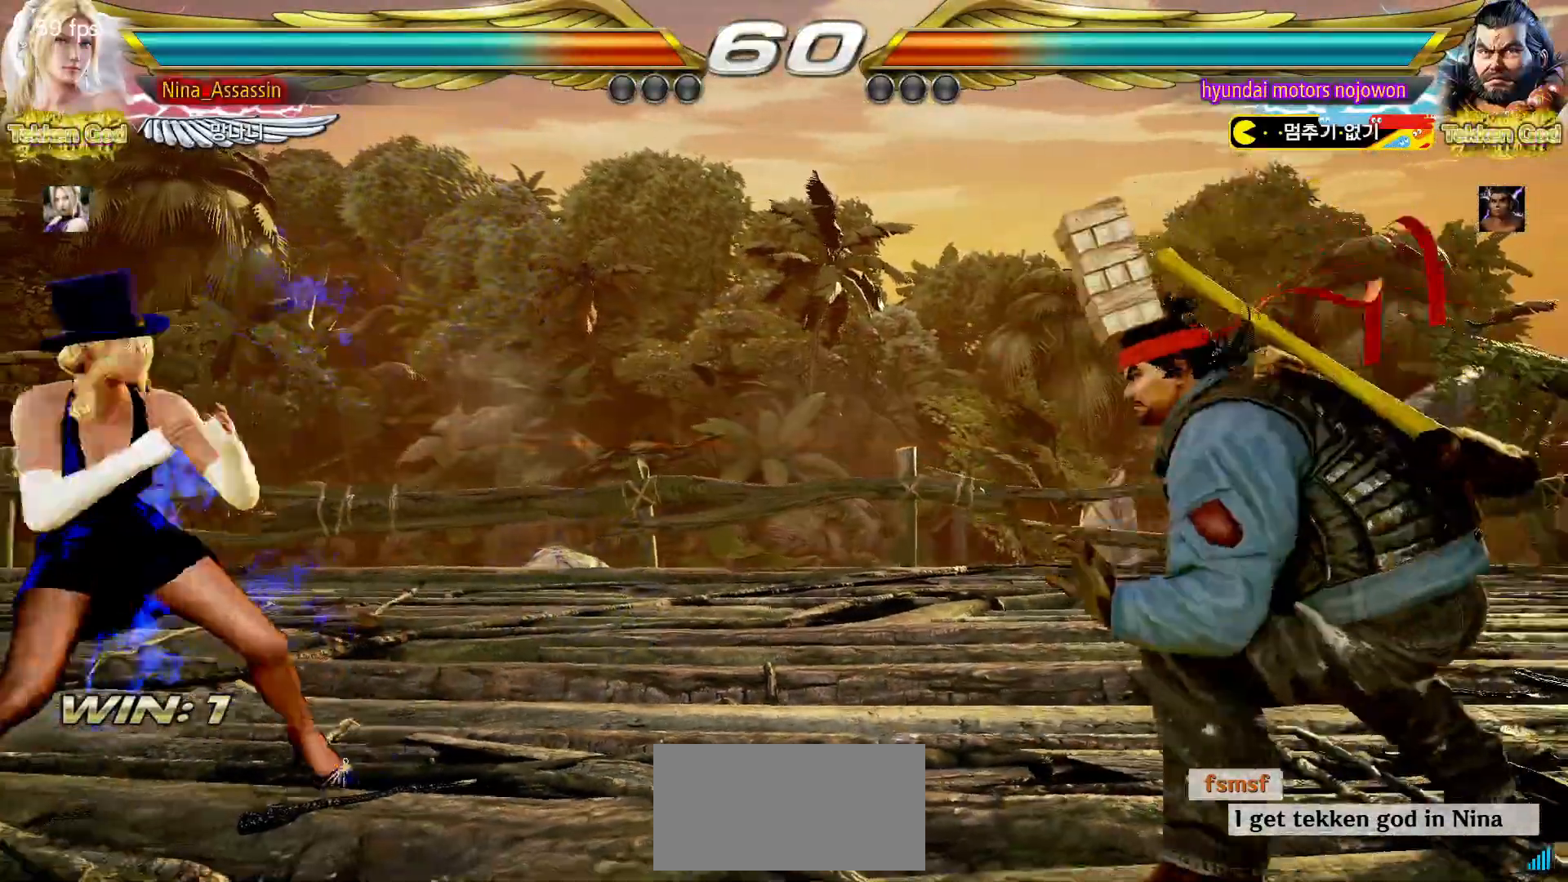
{"dt_ms": 500, "buttons": [], "left_stick": "left", "events": [[17, "left_stick", "left"], [117, "left_stick", "down"], [183, "left_stick", "center"], [333, "left_stick", "left"], [383, "left_stick", "center"], [450, "left_stick", "left"]]}
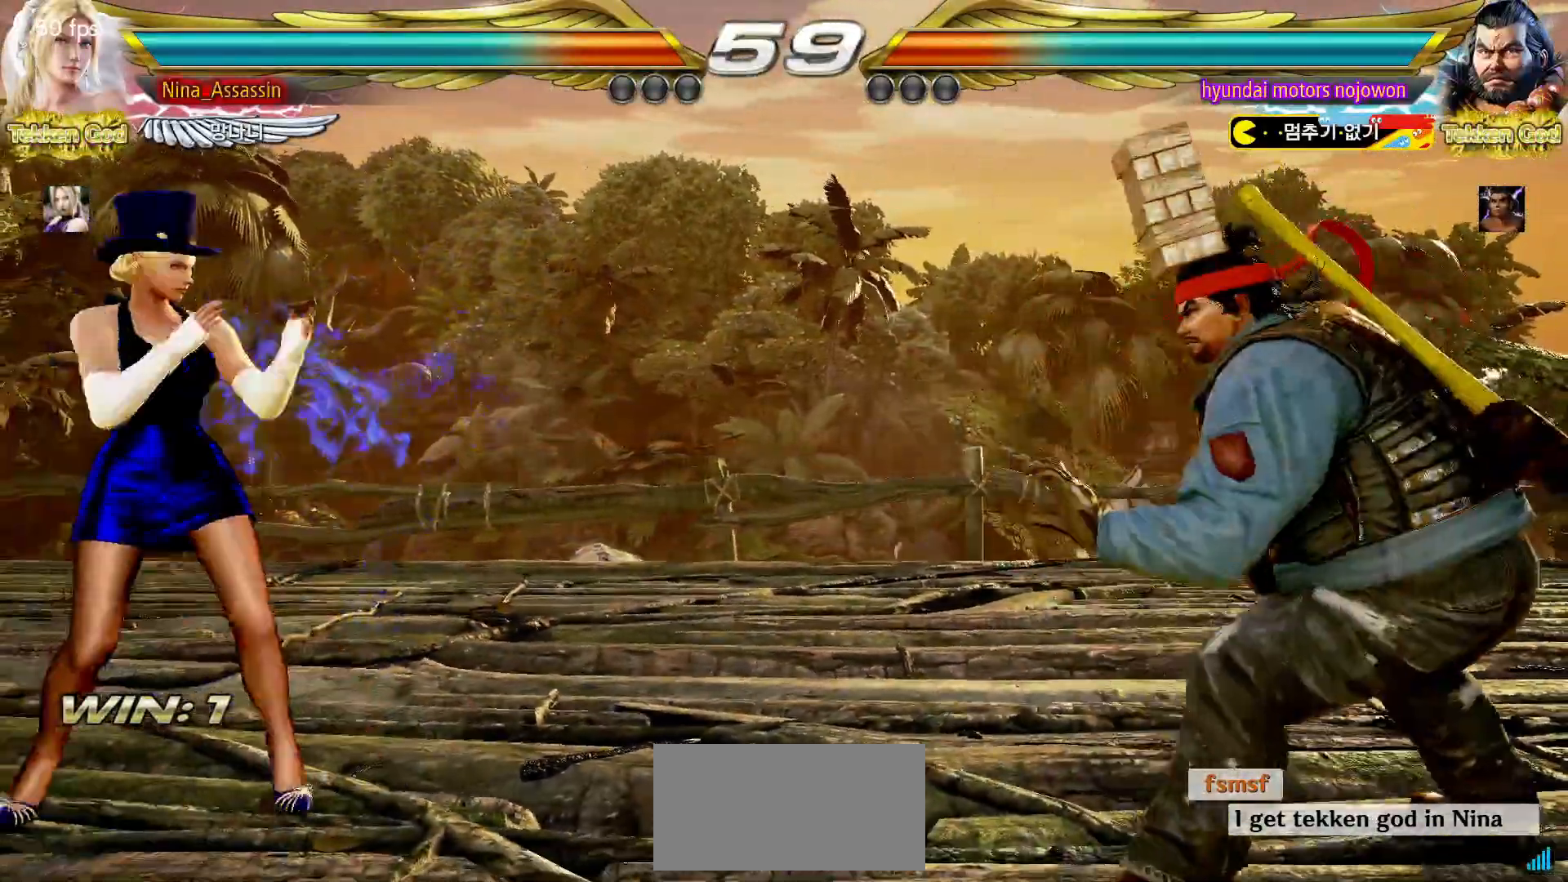
{"dt_ms": 500, "buttons": [], "left_stick": "left", "events": [[67, "left_stick", "center"], [150, "left_stick", "up"], [217, "left_stick", "center"], [350, "left_stick", "left"], [417, "left_stick", "center"], [467, "left_stick", "left"]]}
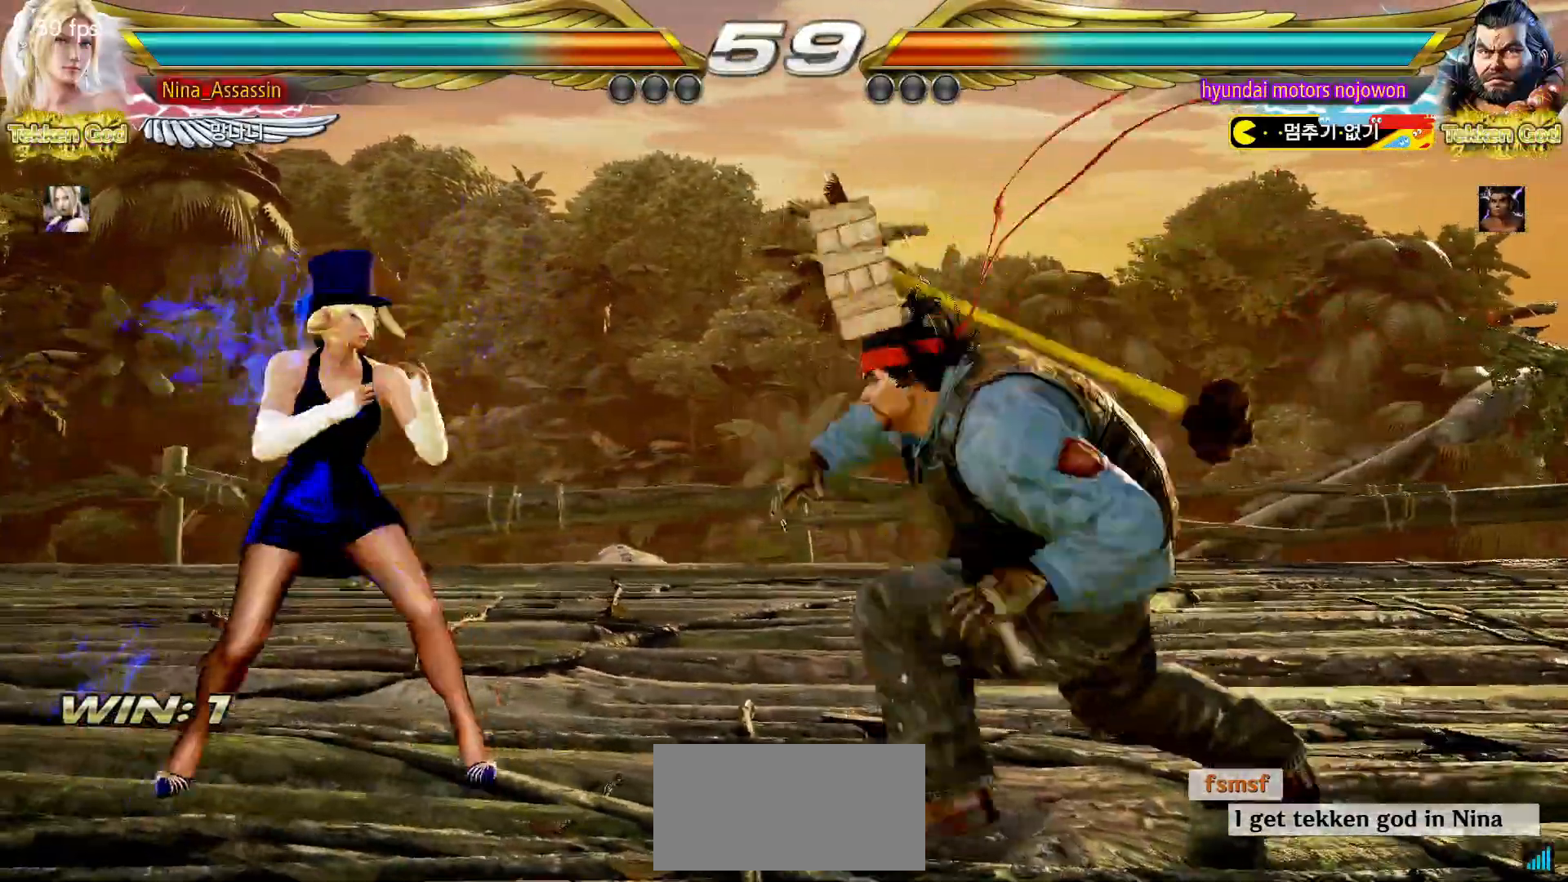
{"dt_ms": 500, "buttons": [], "left_stick": "left"}
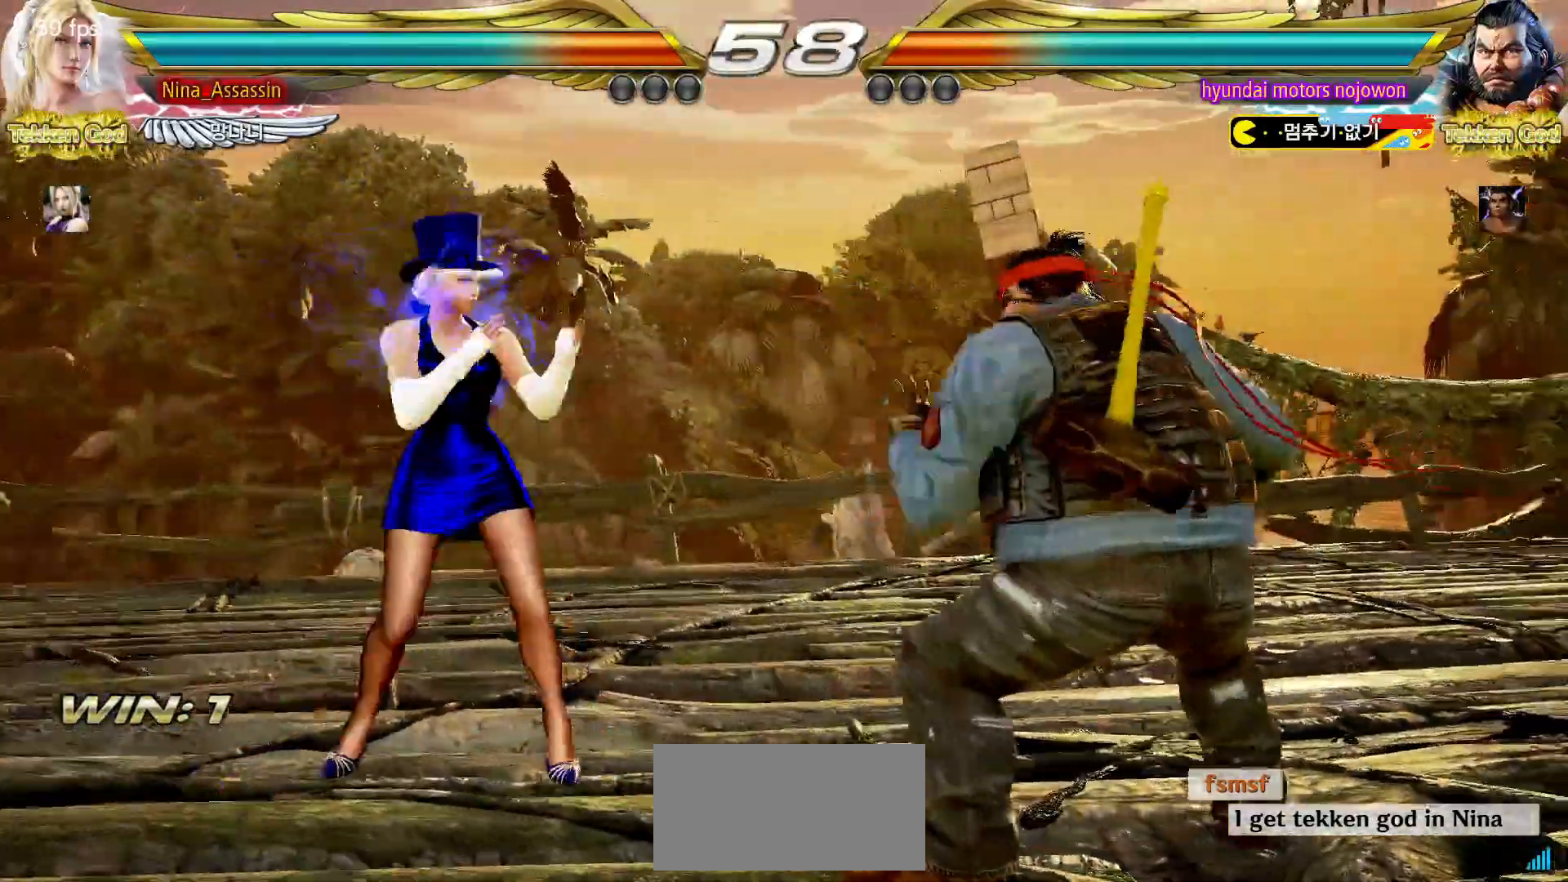
{"dt_ms": 500, "buttons": [], "left_stick": "center", "events": [[17, "TRIANGLE", "down"], [17, "left_stick", "down-left"], [100, "TRIANGLE", "up"], [150, "SQUARE", "down"], [167, "left_stick", "center"], [200, "SQUARE", "up"], [283, "SQUARE", "down"], [333, "SQUARE", "up"], [400, "SQUARE", "down"], [450, "SQUARE", "up"]]}
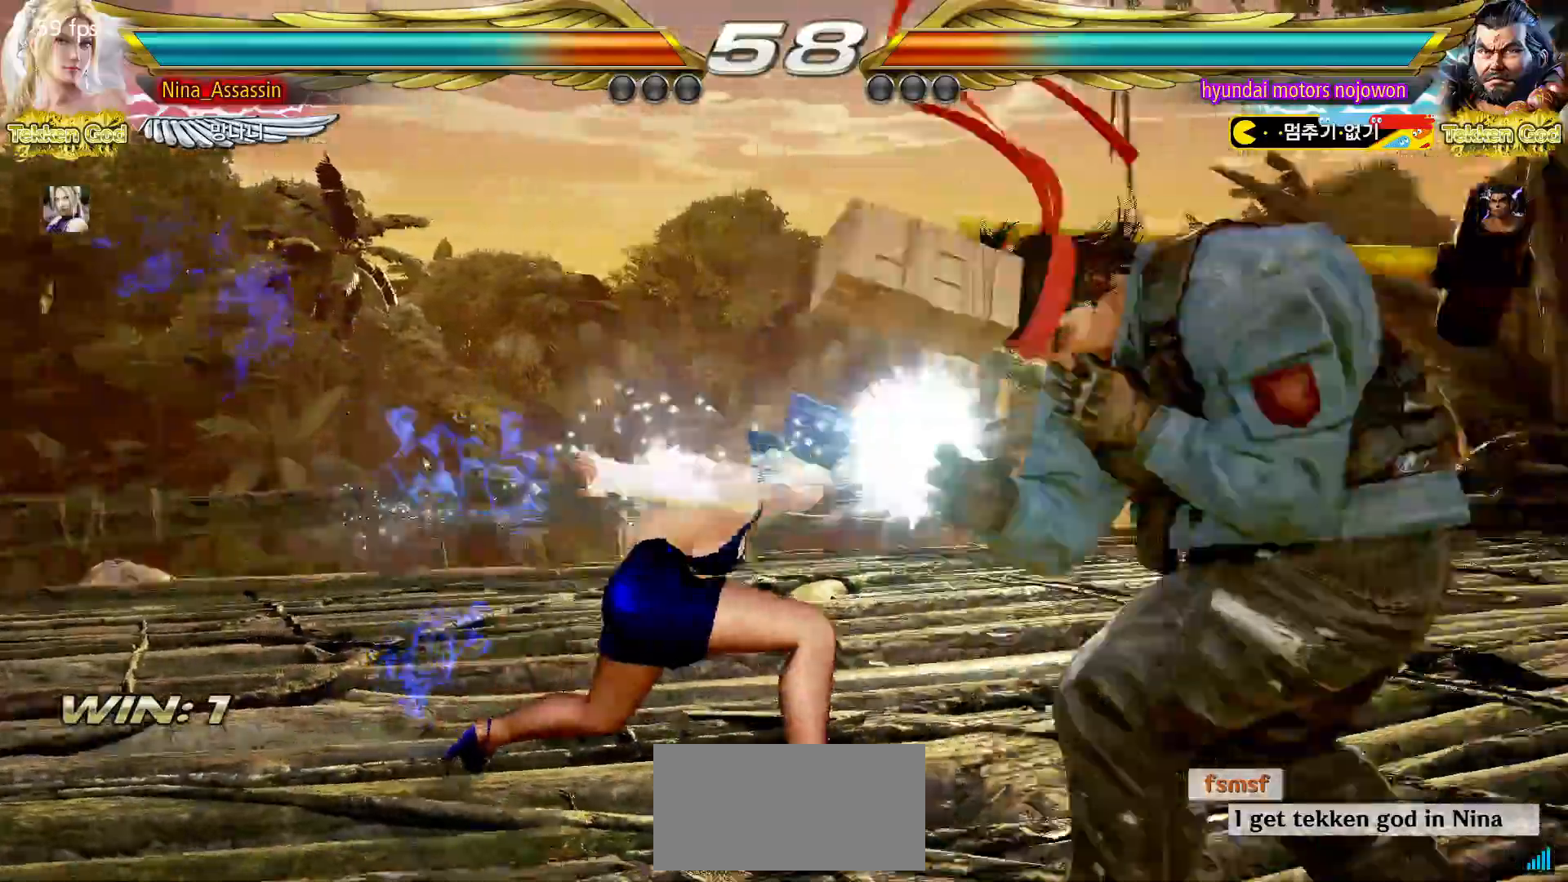
{"dt_ms": 500, "buttons": [], "left_stick": "center"}
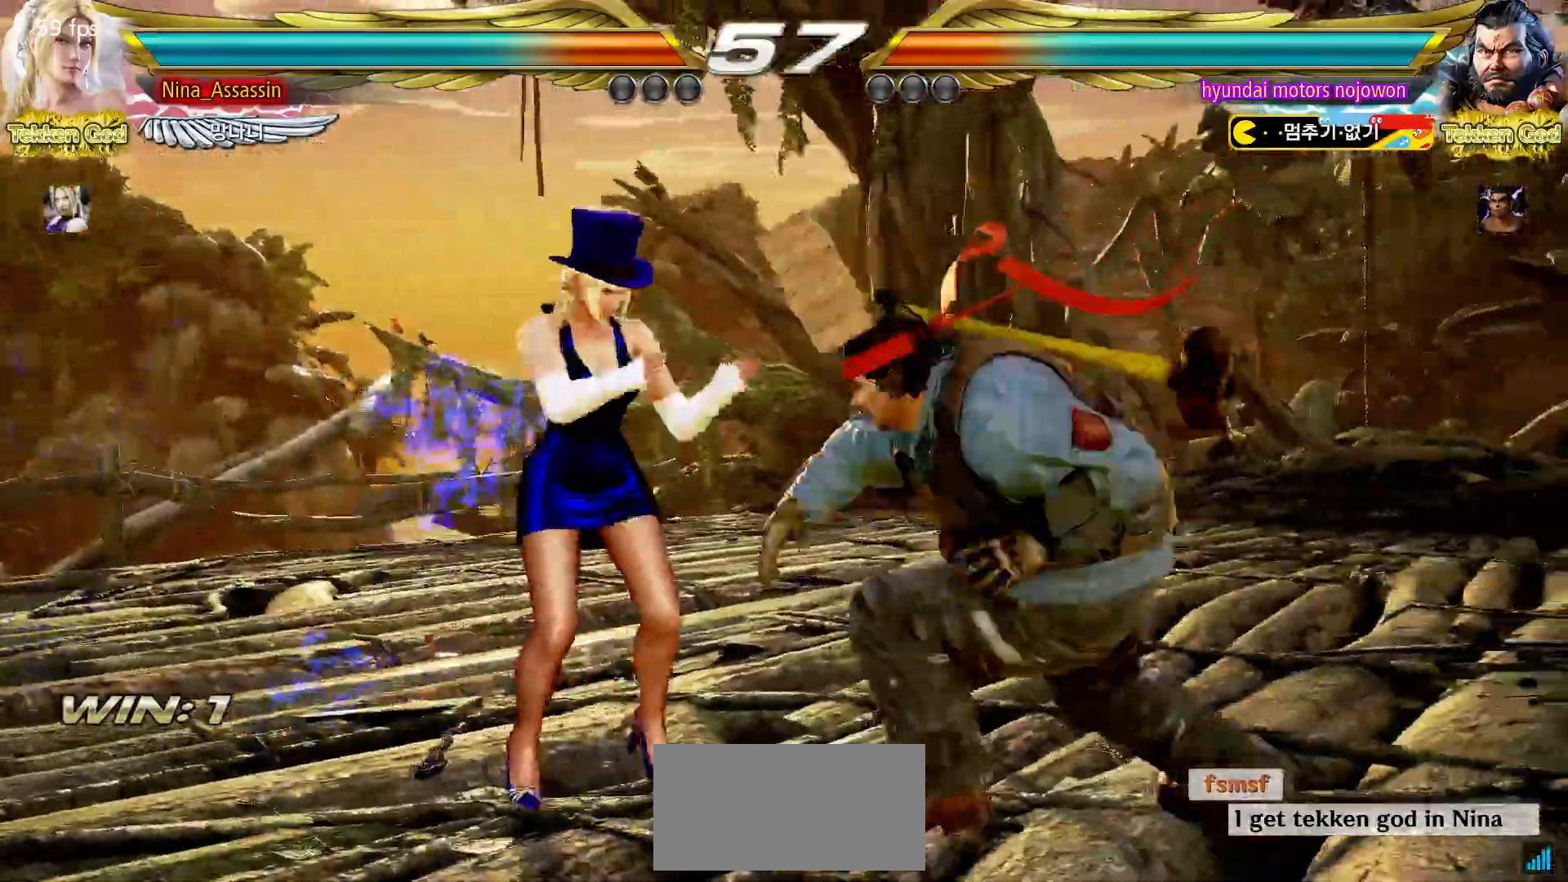
{"dt_ms": 500, "buttons": [], "left_stick": "left", "events": [[17, "left_stick", "left"], [83, "left_stick", "center"], [133, "left_stick", "left"]]}
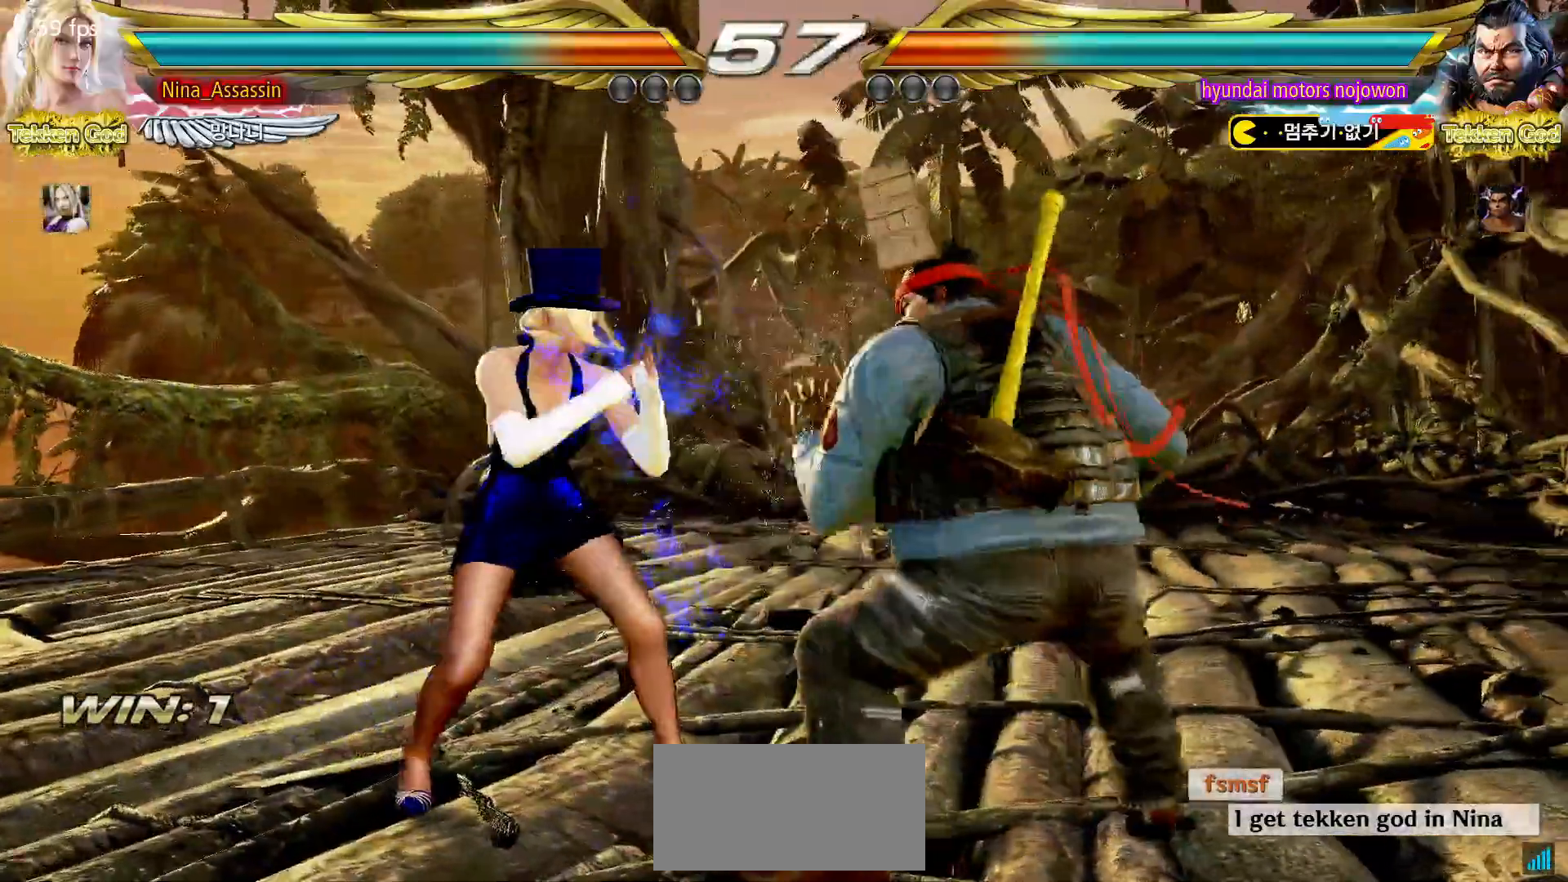
{"dt_ms": 500, "buttons": [], "left_stick": "left", "events": [[217, "left_stick", "center"], [267, "left_stick", "left"]]}
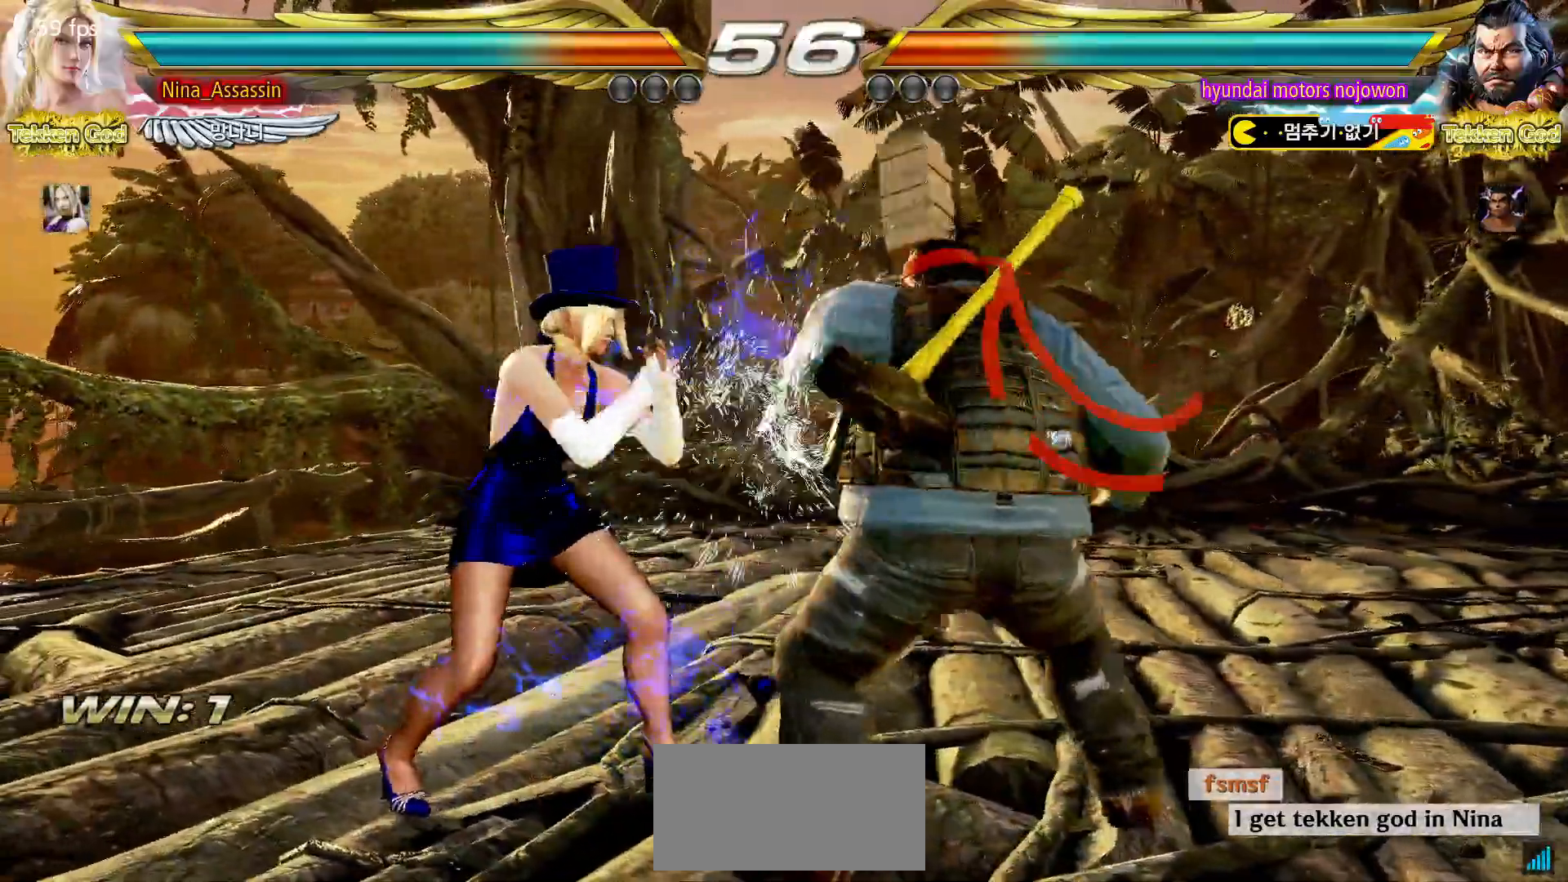
{"dt_ms": 500, "buttons": [], "left_stick": "left"}
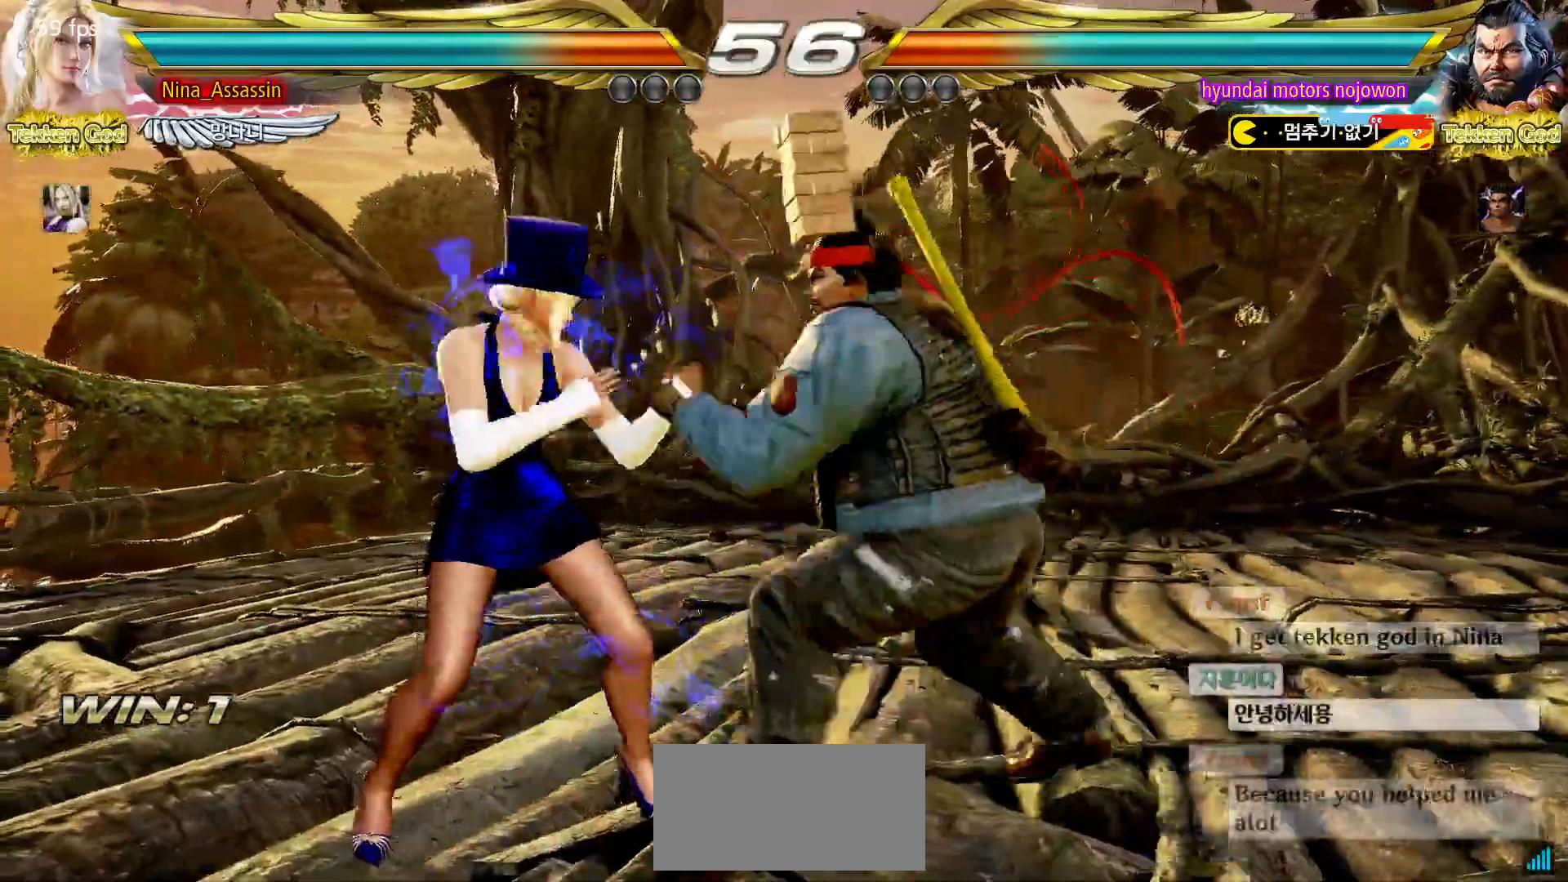
{"dt_ms": 500, "buttons": [], "left_stick": "left"}
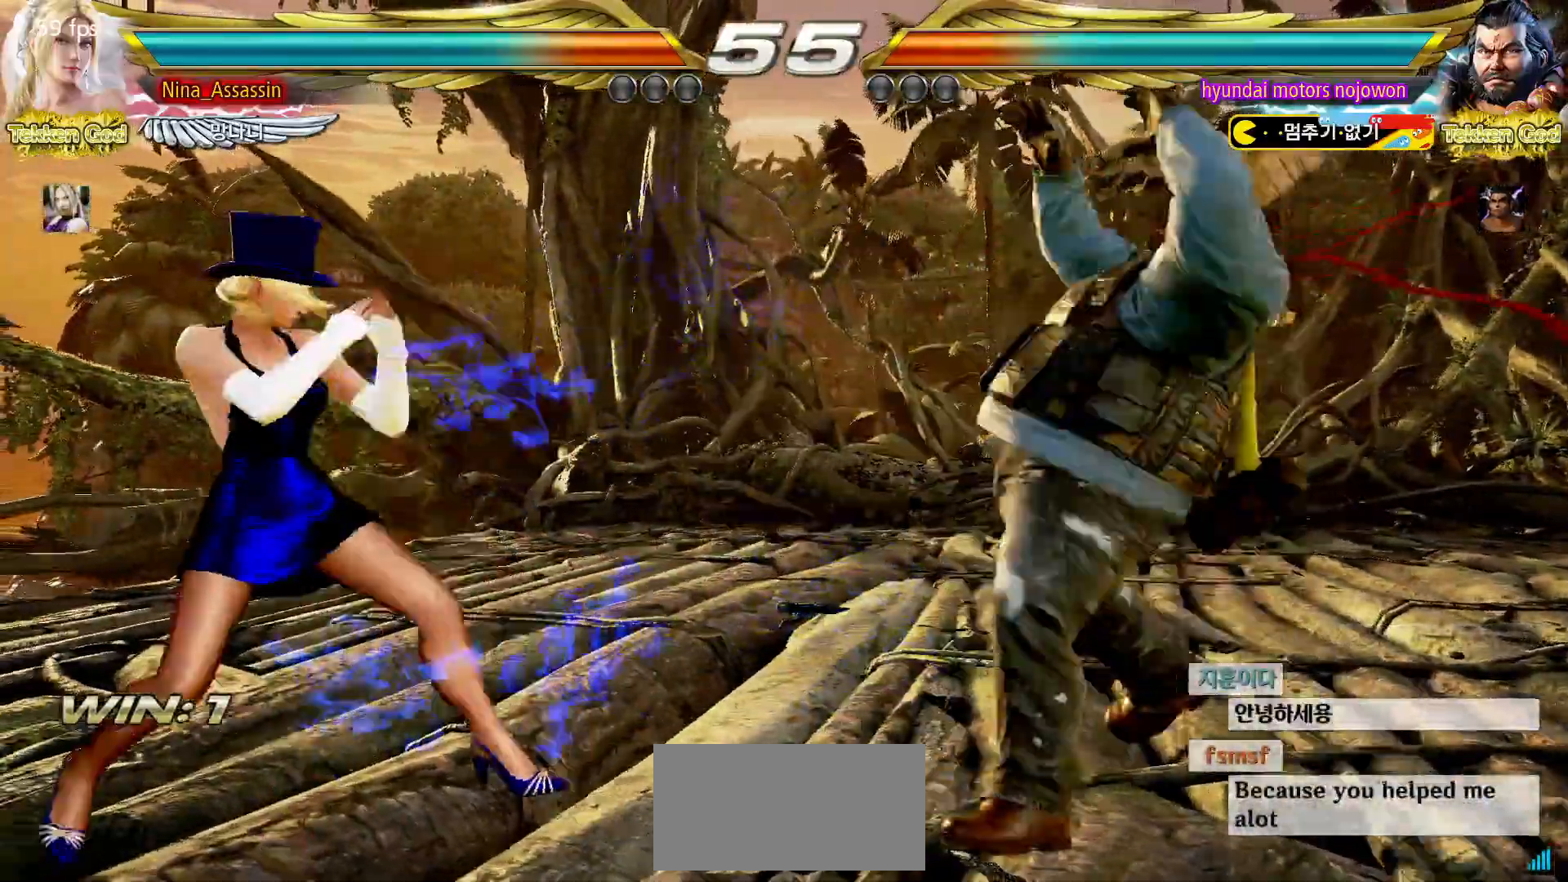
{"dt_ms": 500, "buttons": [], "left_stick": "left", "events": []}
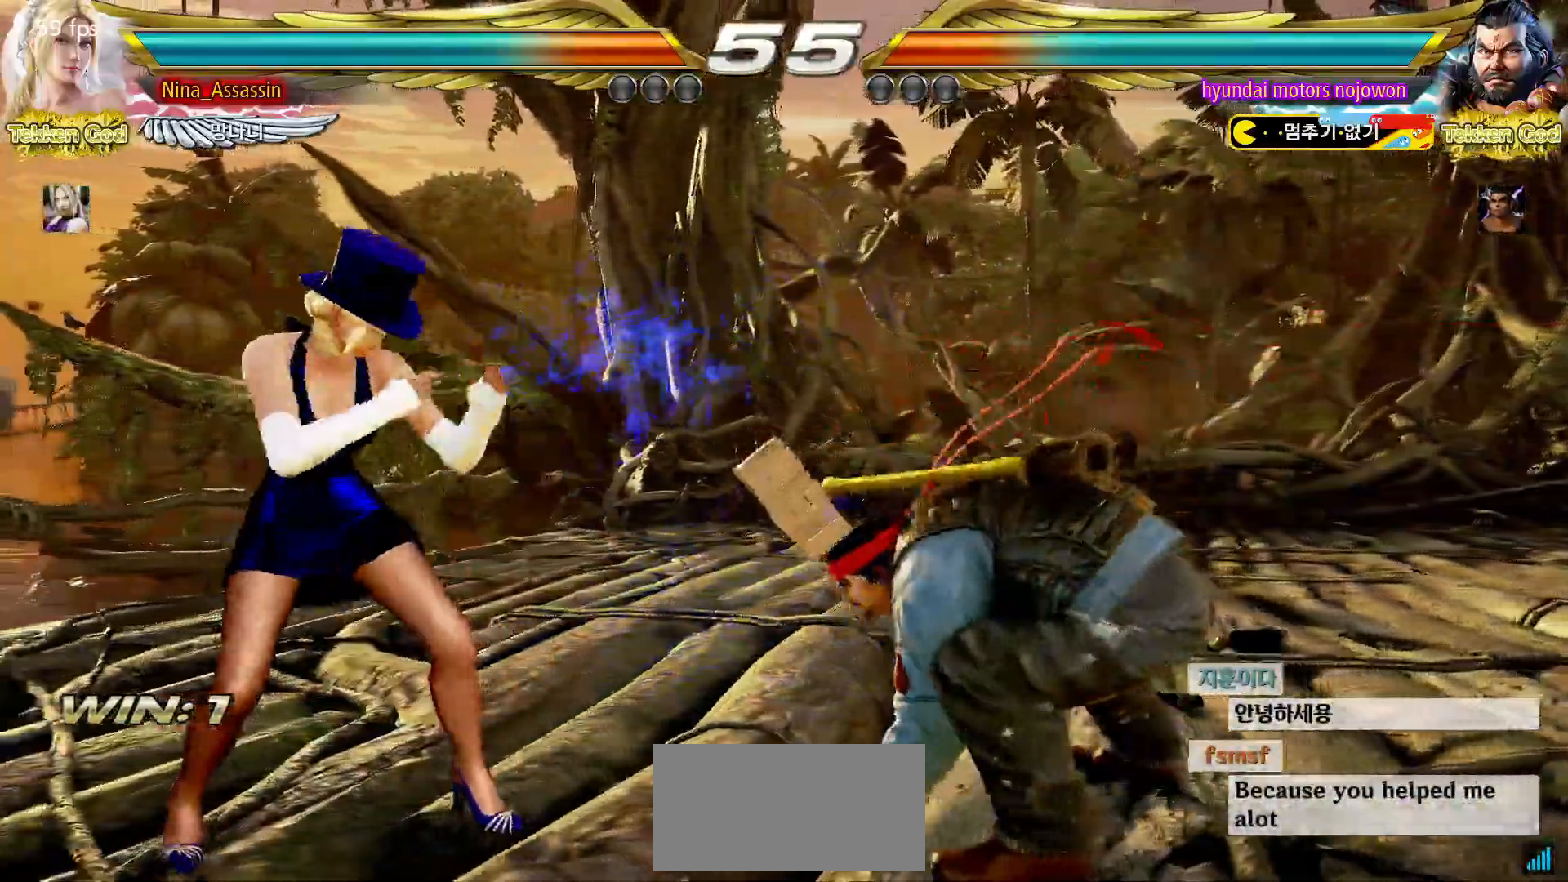
{"dt_ms": 500, "buttons": [], "left_stick": "left"}
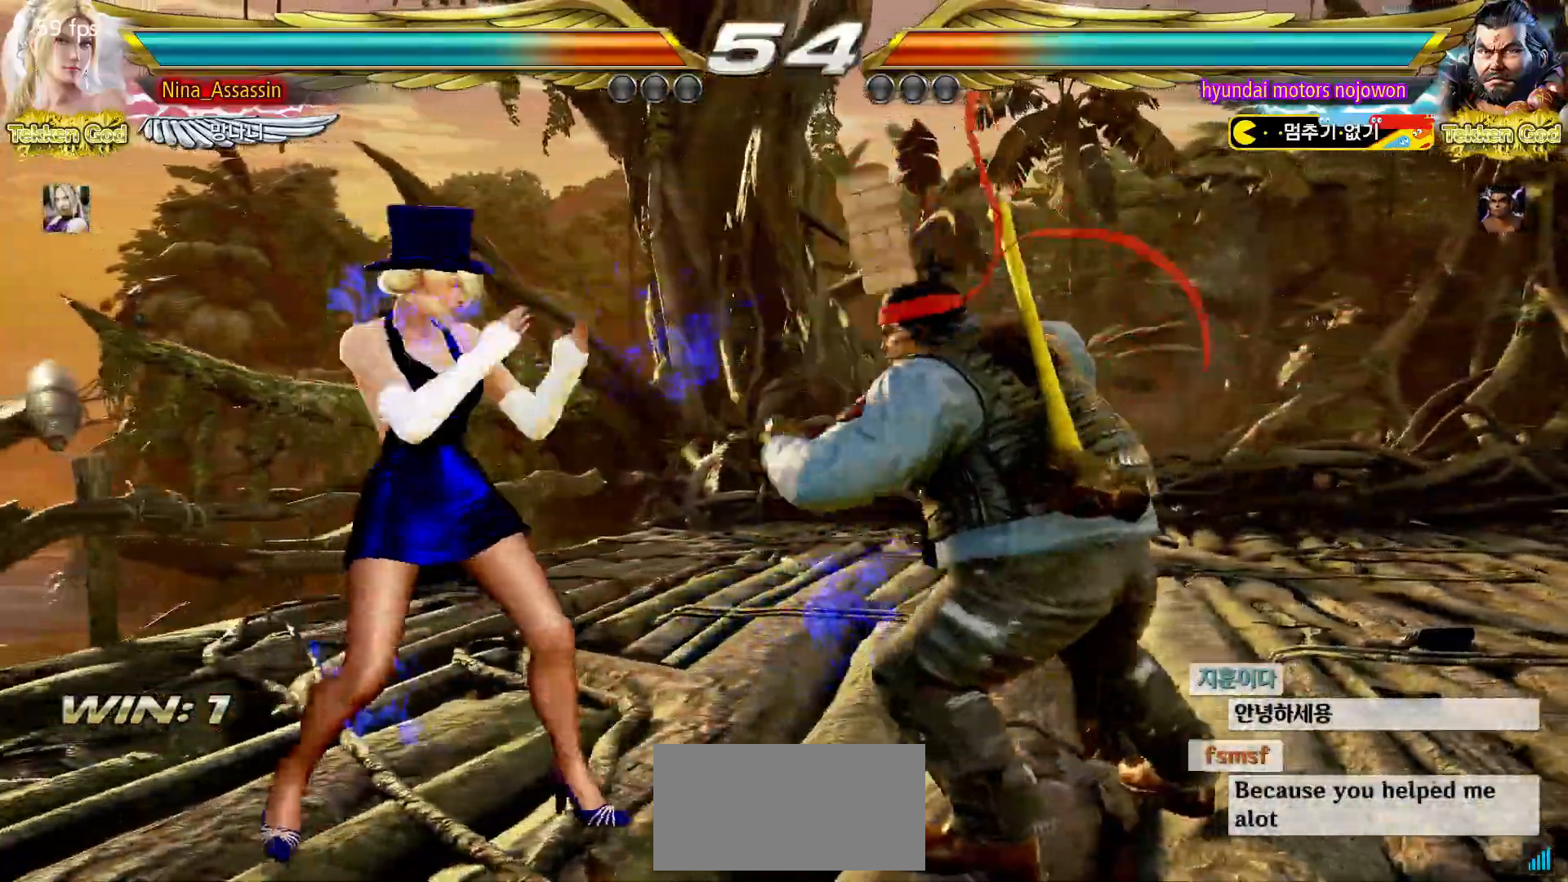
{"dt_ms": 500, "buttons": ["CIRCLE", "SQUARE"], "left_stick": "center", "events": [[117, "left_stick", "center"], [233, "left_stick", "right"], [283, "left_stick", "center"], [367, "left_stick", "right"], [500, "CIRCLE", "down"], [500, "SQUARE", "down"], [500, "left_stick", "center"]]}
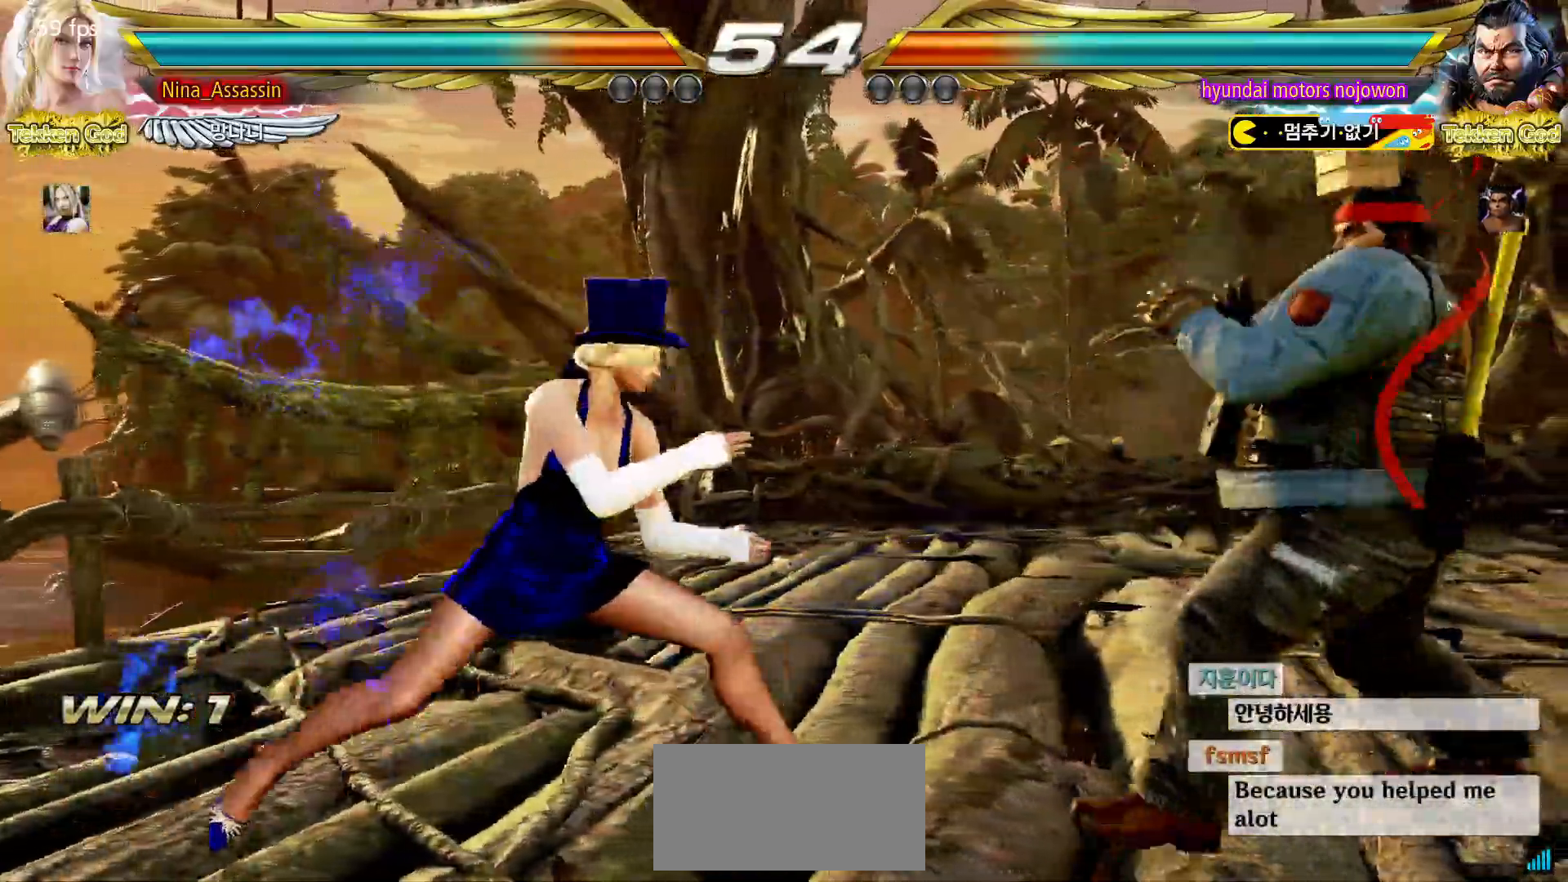
{"dt_ms": 500, "buttons": ["TRIANGLE"], "left_stick": "center", "events": [[67, "CIRCLE", "up"], [83, "SQUARE", "up"], [133, "TRIANGLE", "down"]]}
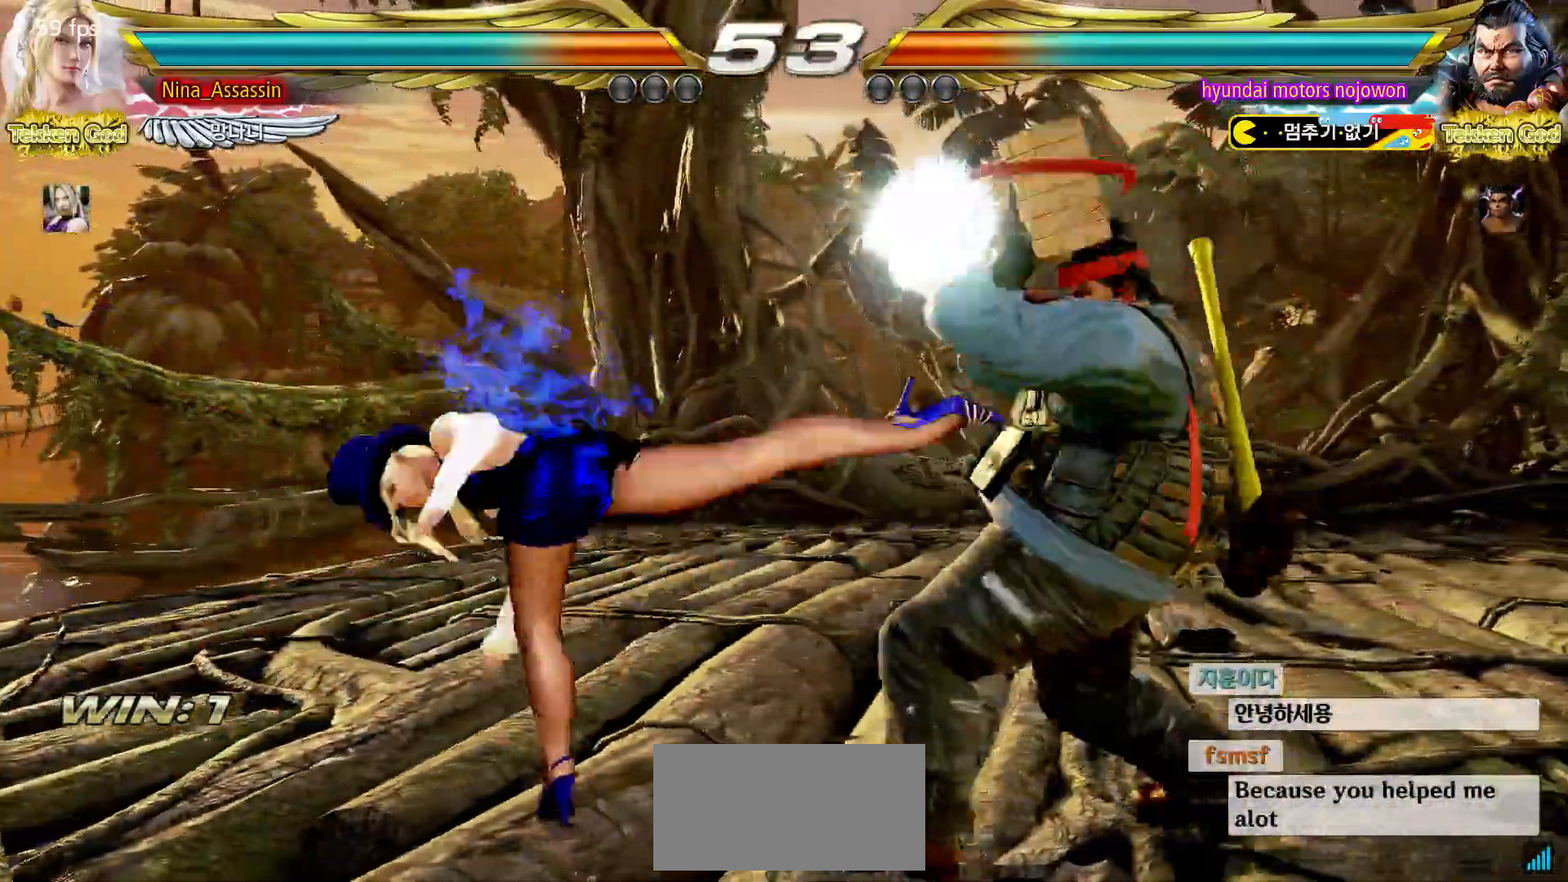
{"dt_ms": 500, "buttons": [], "left_stick": "left", "events": [[67, "TRIANGLE", "up"], [317, "left_stick", "left"], [400, "left_stick", "center"], [467, "left_stick", "left"]]}
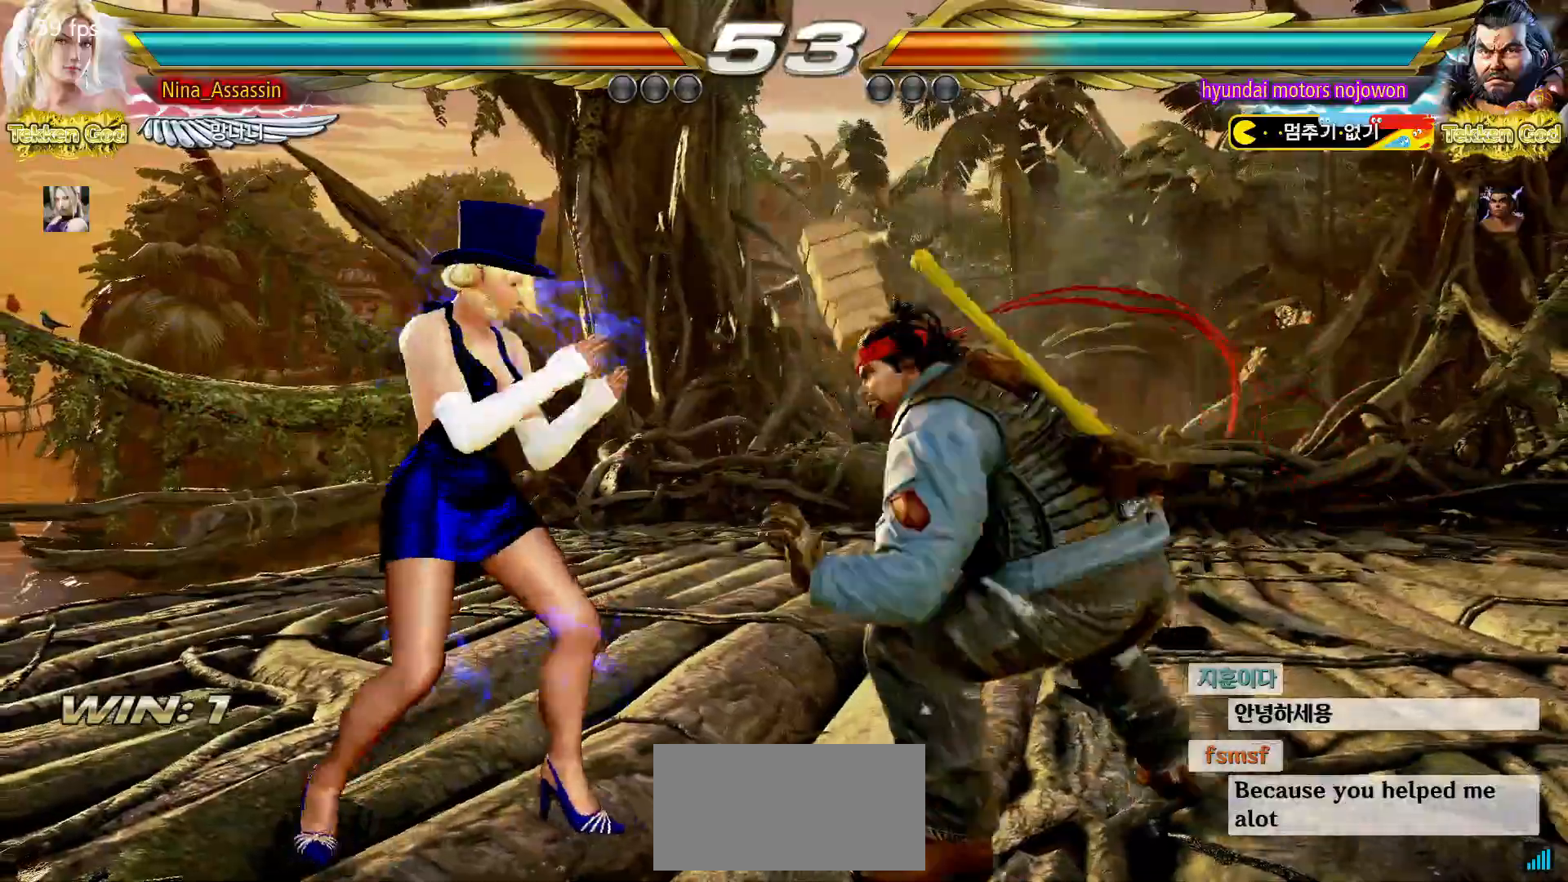
{"dt_ms": 500, "buttons": [], "left_stick": "center"}
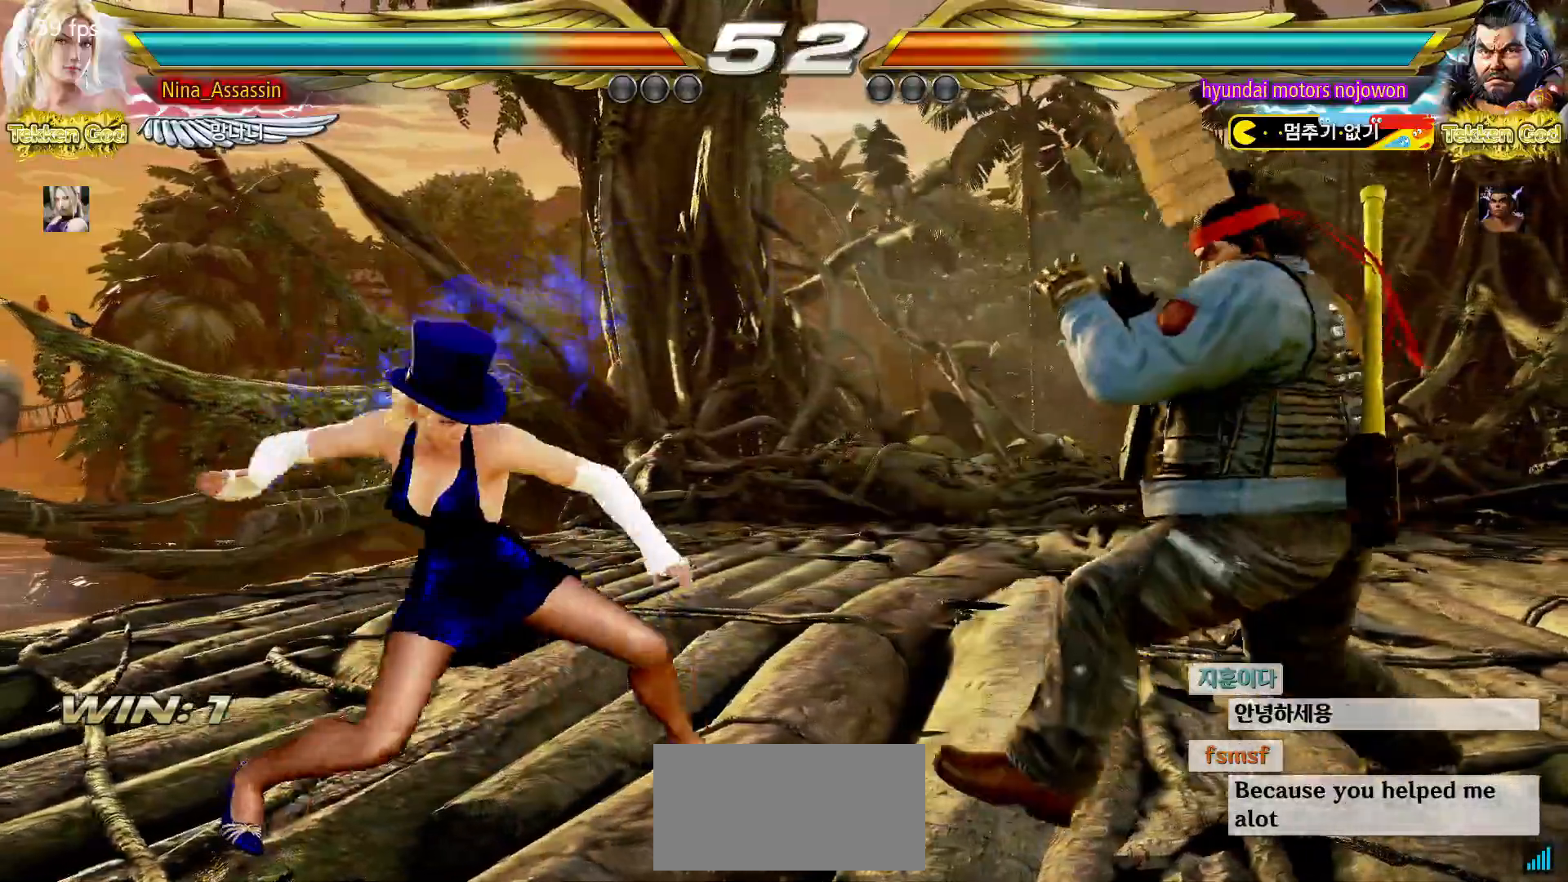
{"dt_ms": 500, "buttons": [], "left_stick": "center", "events": [[400, "left_stick", "left"], [467, "left_stick", "center"]]}
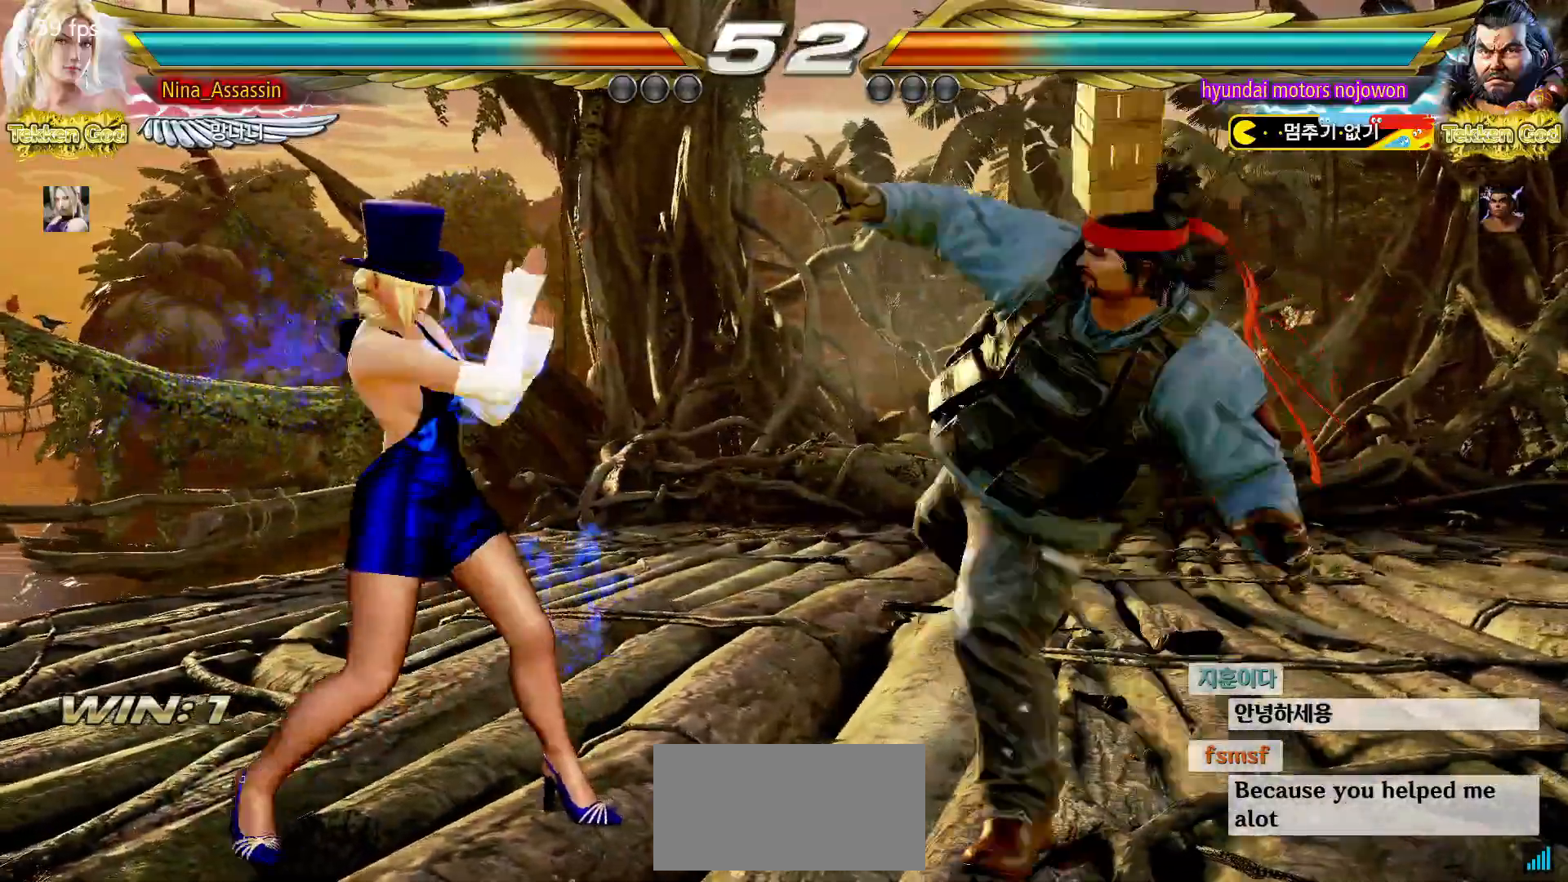
{"dt_ms": 500, "buttons": [], "left_stick": "left"}
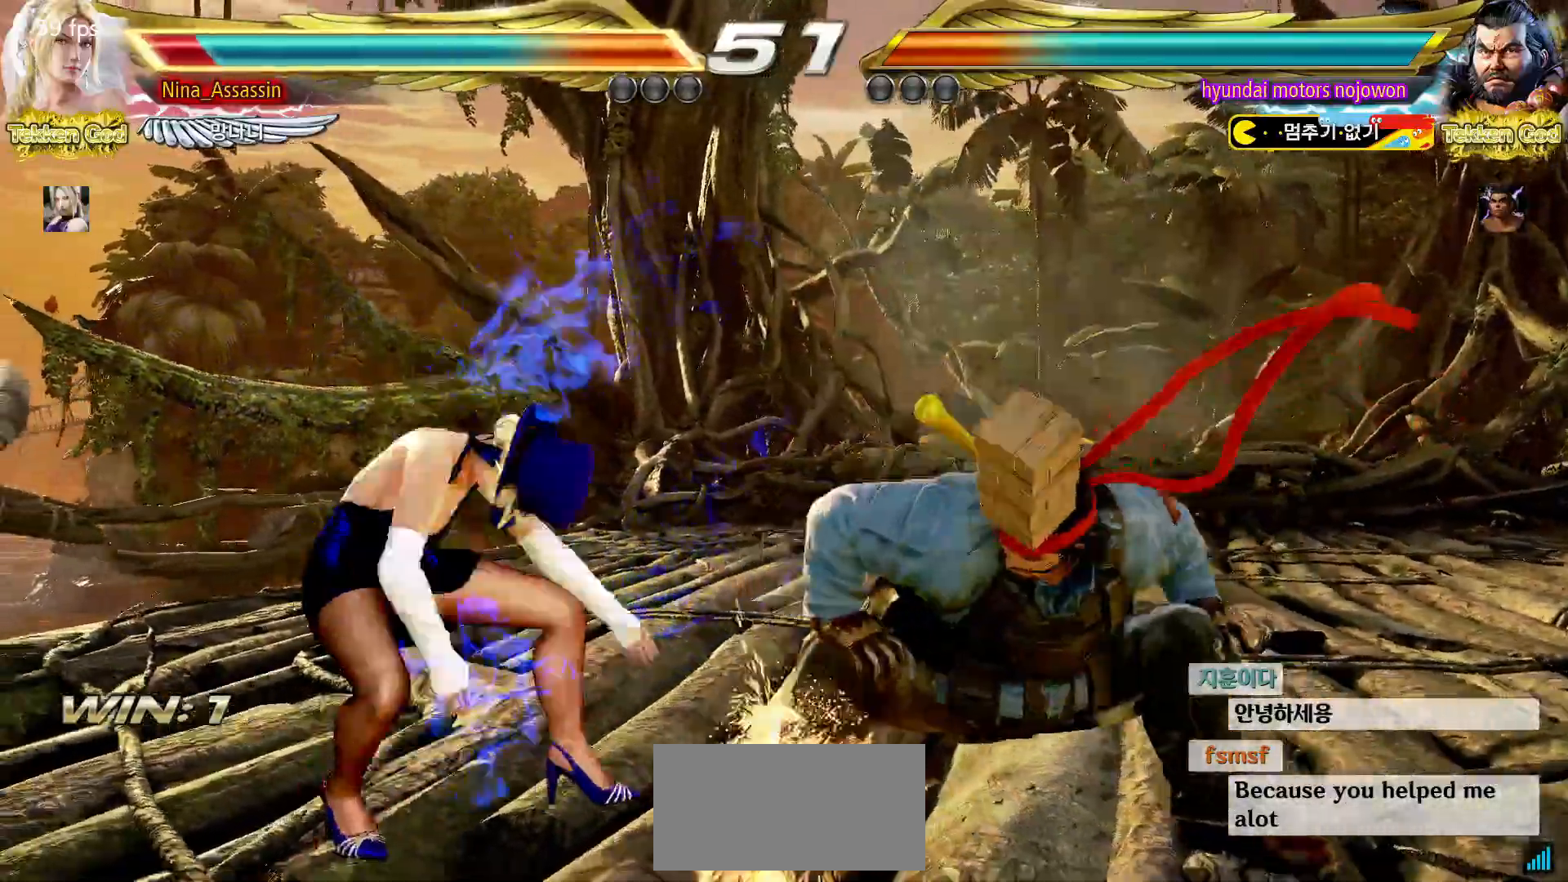
{"dt_ms": 500, "buttons": [], "left_stick": "center", "events": [[100, "left_stick", "down-left"], [133, "TRIANGLE", "down"], [200, "TRIANGLE", "up"], [233, "left_stick", "center"]]}
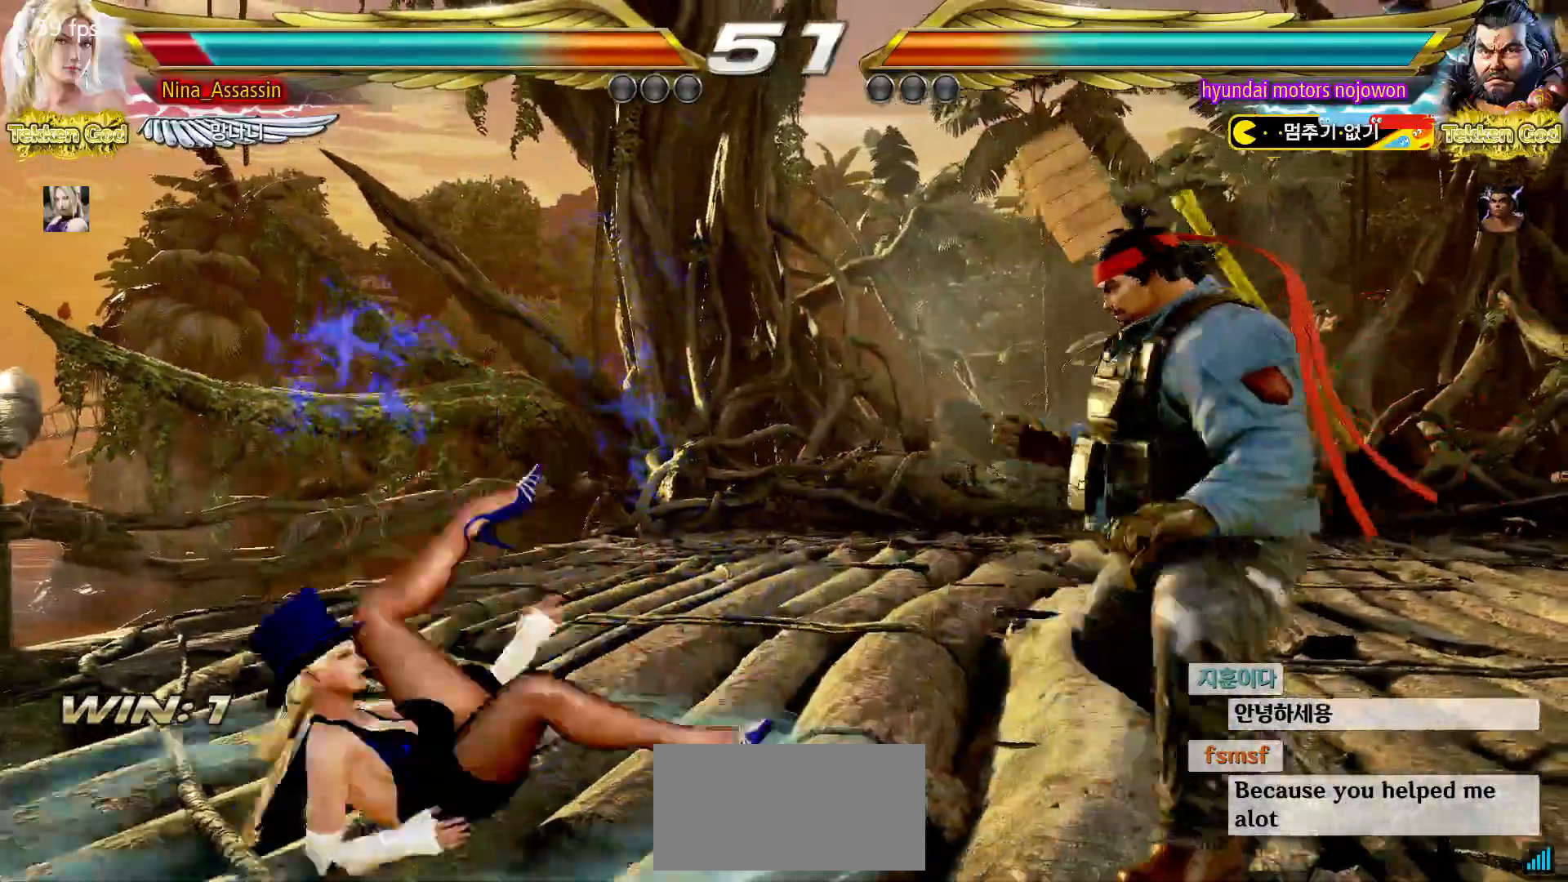
{"dt_ms": 500, "buttons": [], "left_stick": "left", "events": [[133, "left_stick", "down-left"], [367, "left_stick", "center"], [433, "left_stick", "left"]]}
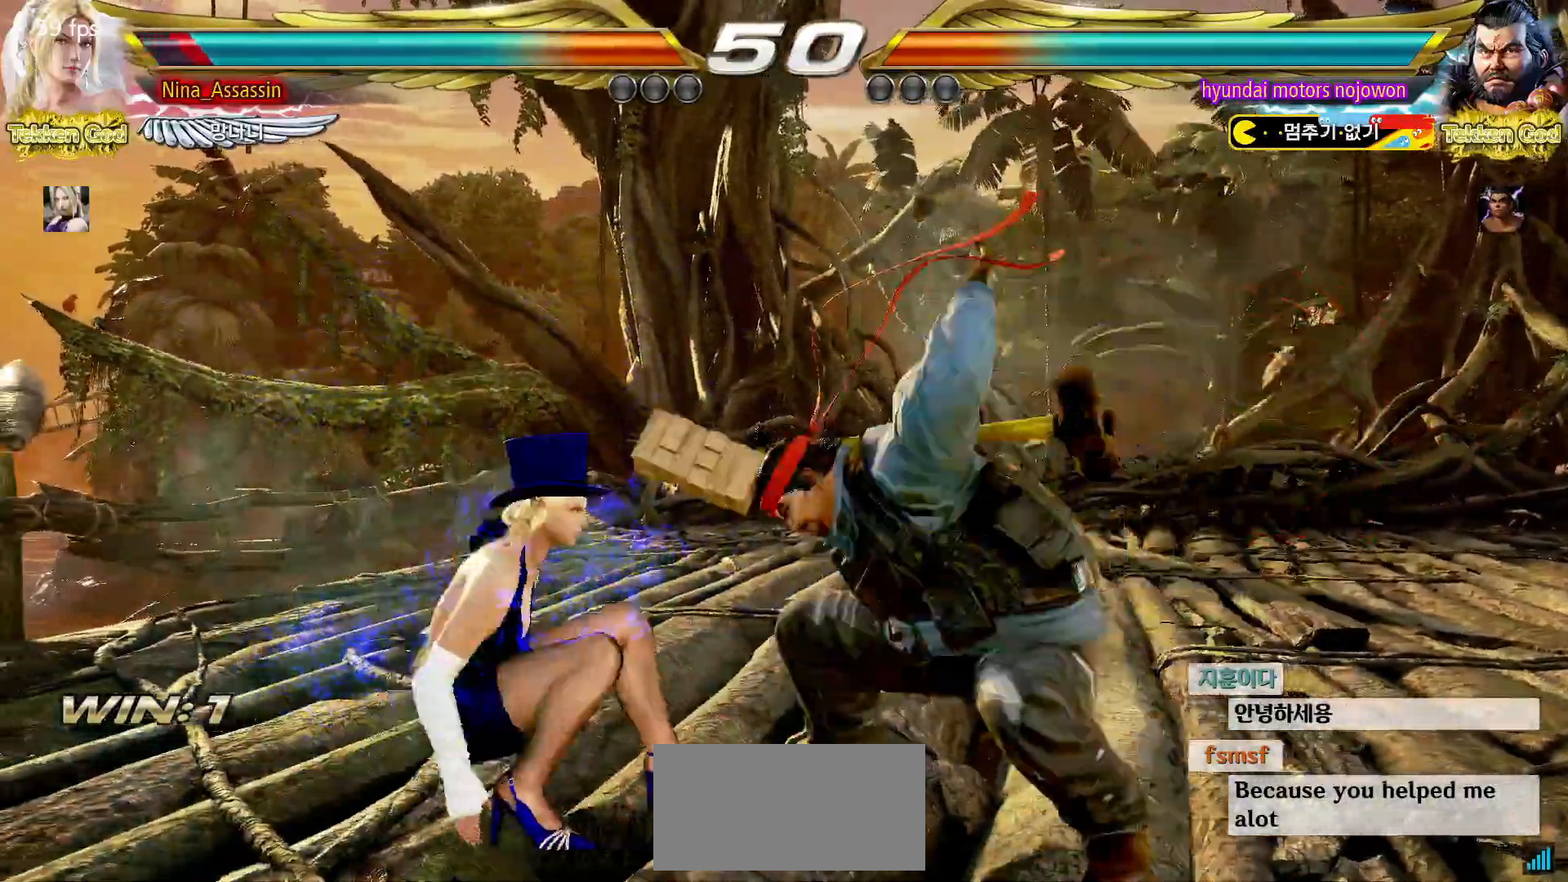
{"dt_ms": 500, "buttons": [], "left_stick": "center", "events": [[200, "left_stick", "center"], [433, "left_stick", "left"], [500, "left_stick", "center"]]}
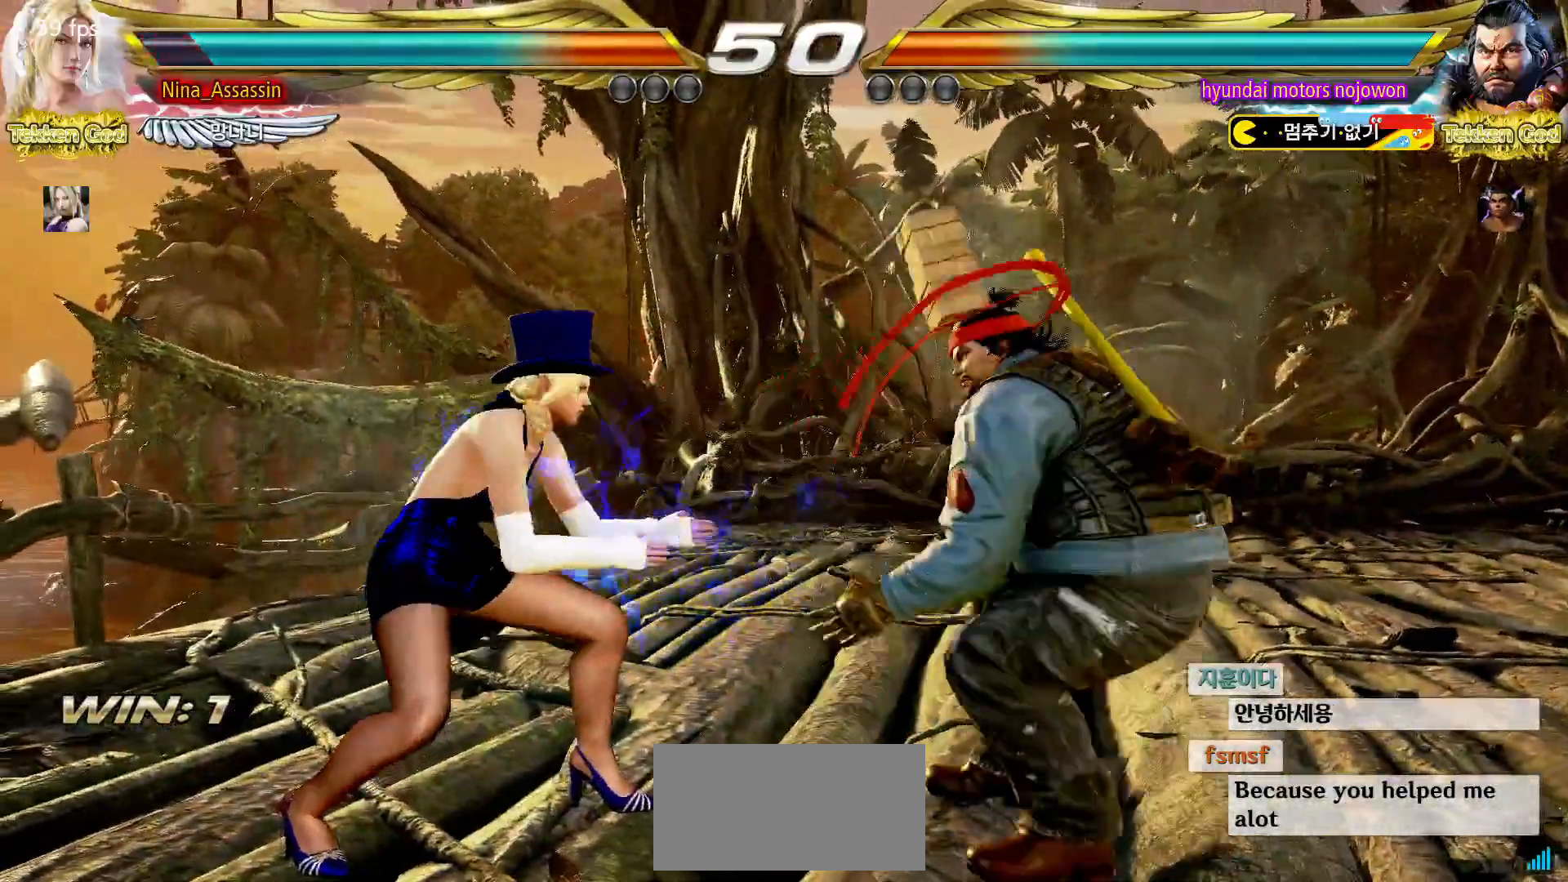
{"dt_ms": 500, "buttons": [], "left_stick": "left", "events": [[67, "left_stick", "left"]]}
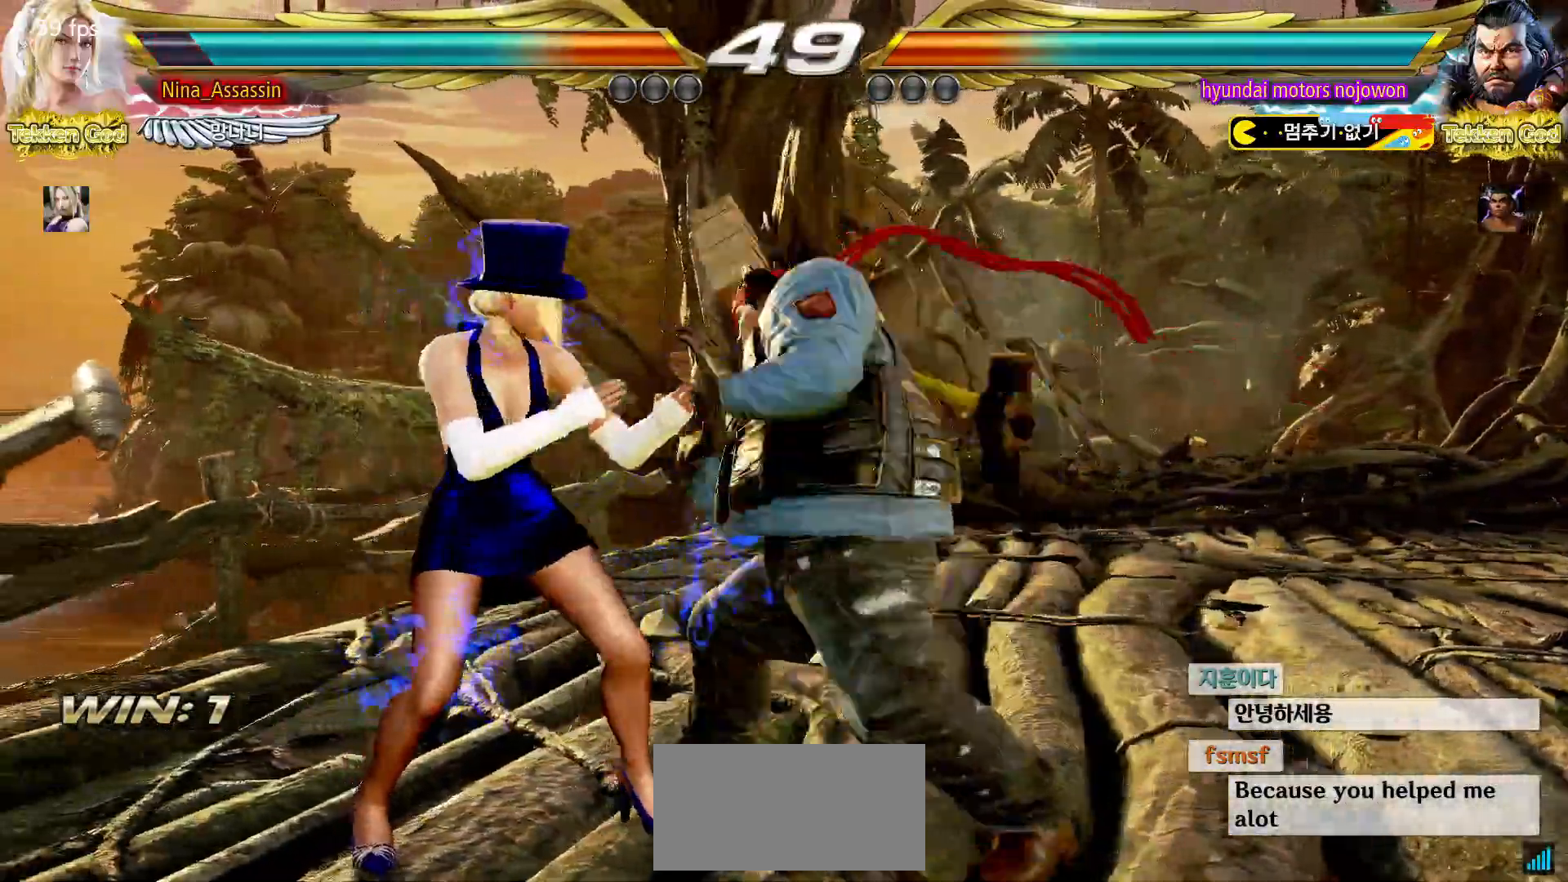
{"dt_ms": 500, "buttons": [], "left_stick": "center", "events": [[233, "left_stick", "center"], [283, "left_stick", "down"], [350, "left_stick", "center"]]}